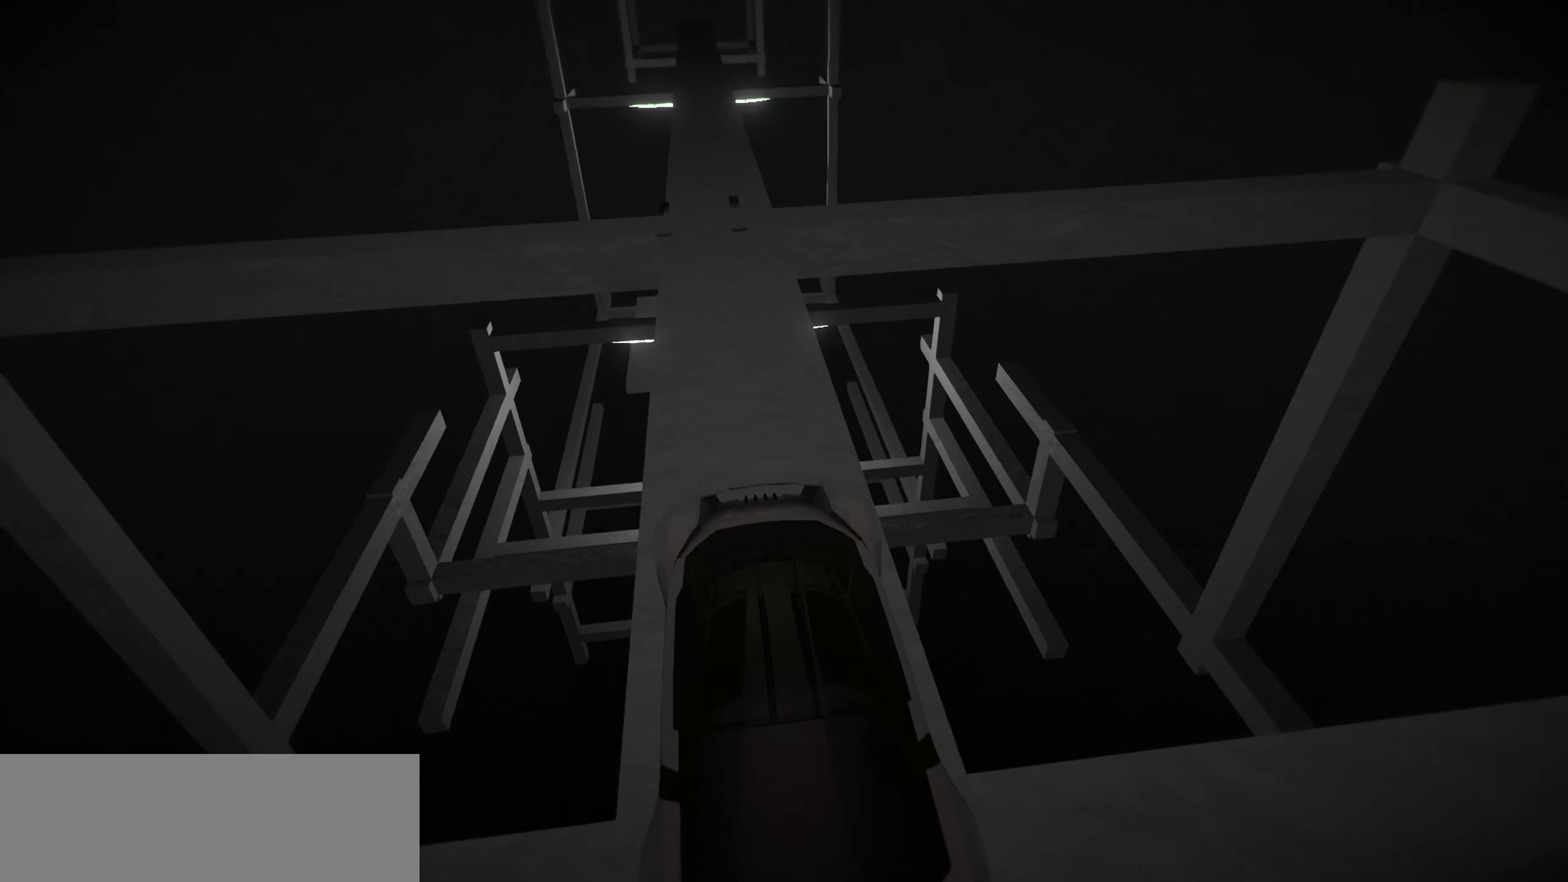
Gameplay with keyboard; each line is a JSON object with the keys held at the frame after it. "events" lists presses ("down") and releases ("up") of "a", "d", "down", "e", "left", "r", "right", "s", "shift", "space", "up" and "w" between this image and that frame as [ms after this image, input, new state], when the widget could be followed in between. No other keys are recorded. Mouse input is not recorded.
{"keys": ["up"], "events": []}
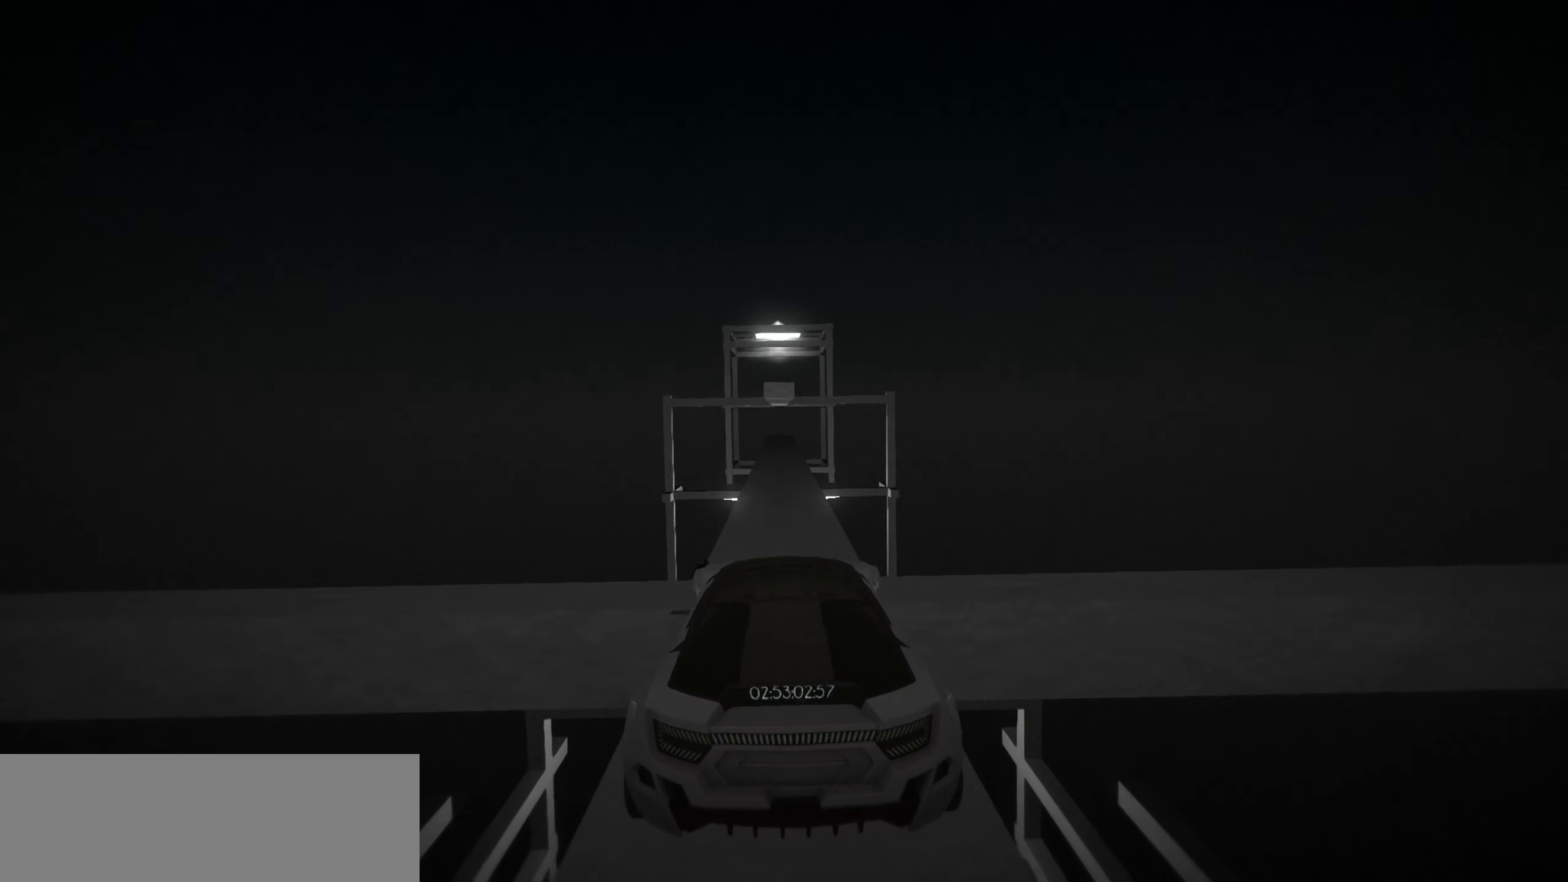
{"keys": ["up", "w"], "events": [[250, "space", "down"], [300, "space", "up"], [350, "space", "down"], [383, "w", "down"], [483, "space", "up"]]}
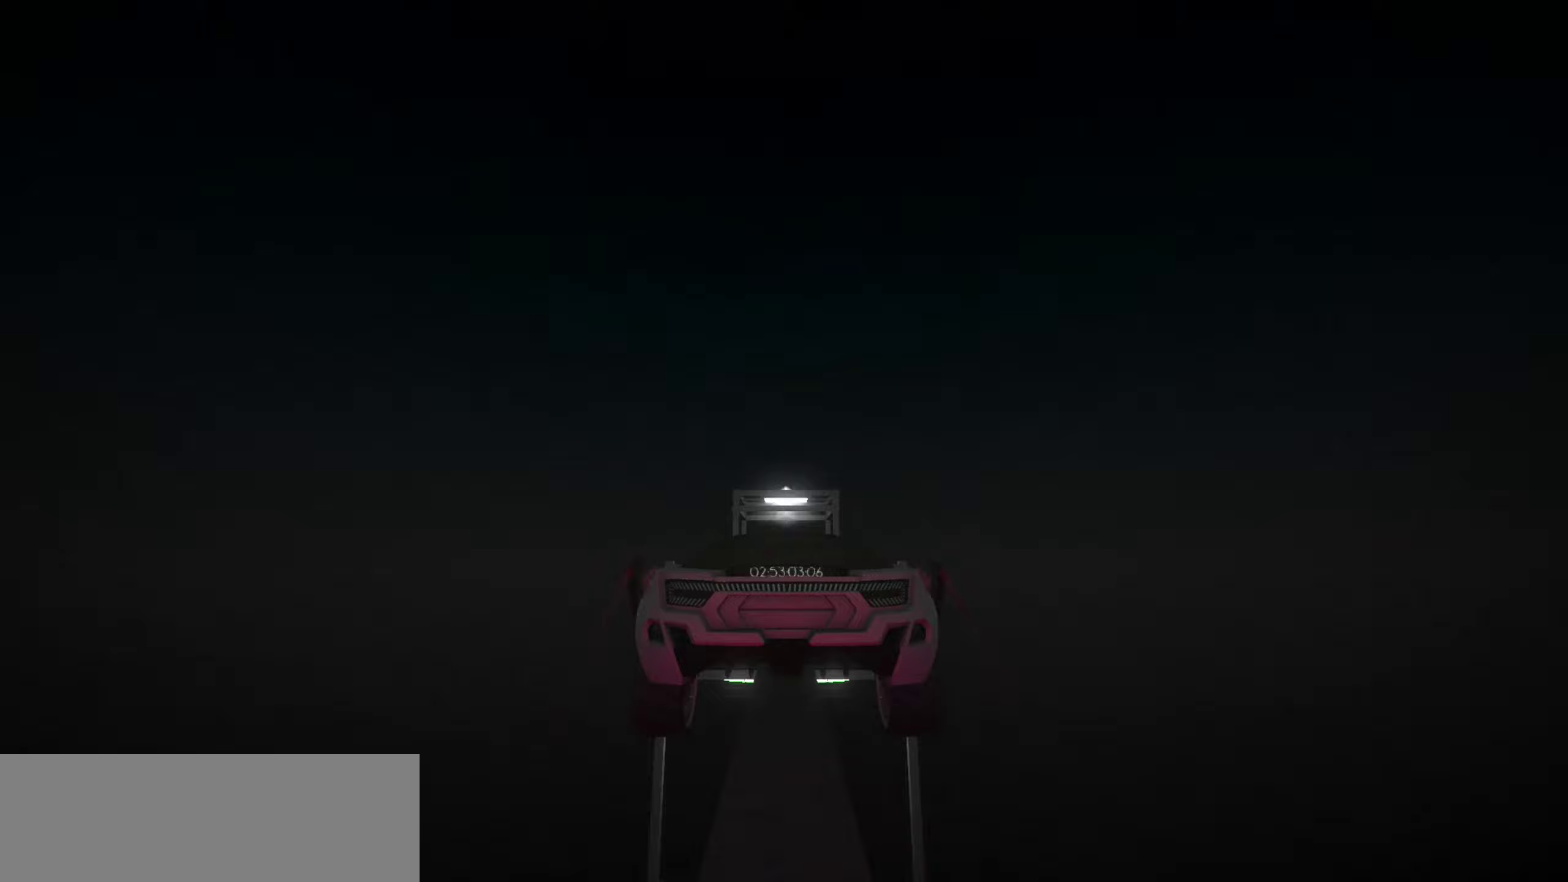
{"keys": ["s"], "events": [[67, "w", "up"], [400, "s", "down"], [500, "up", "up"]]}
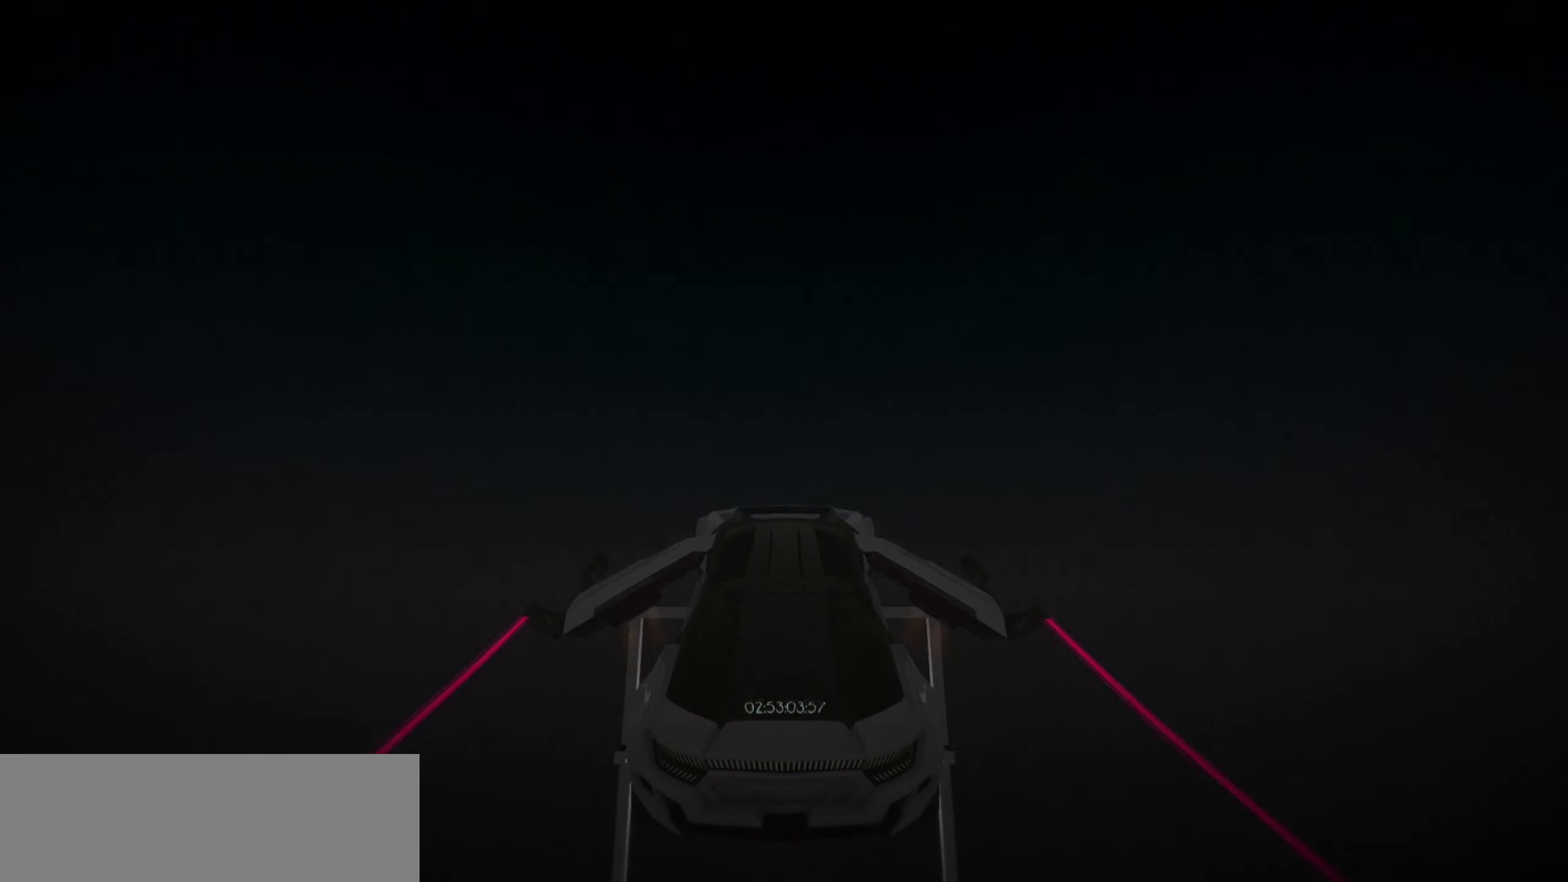
{"keys": [], "events": [[233, "s", "up"]]}
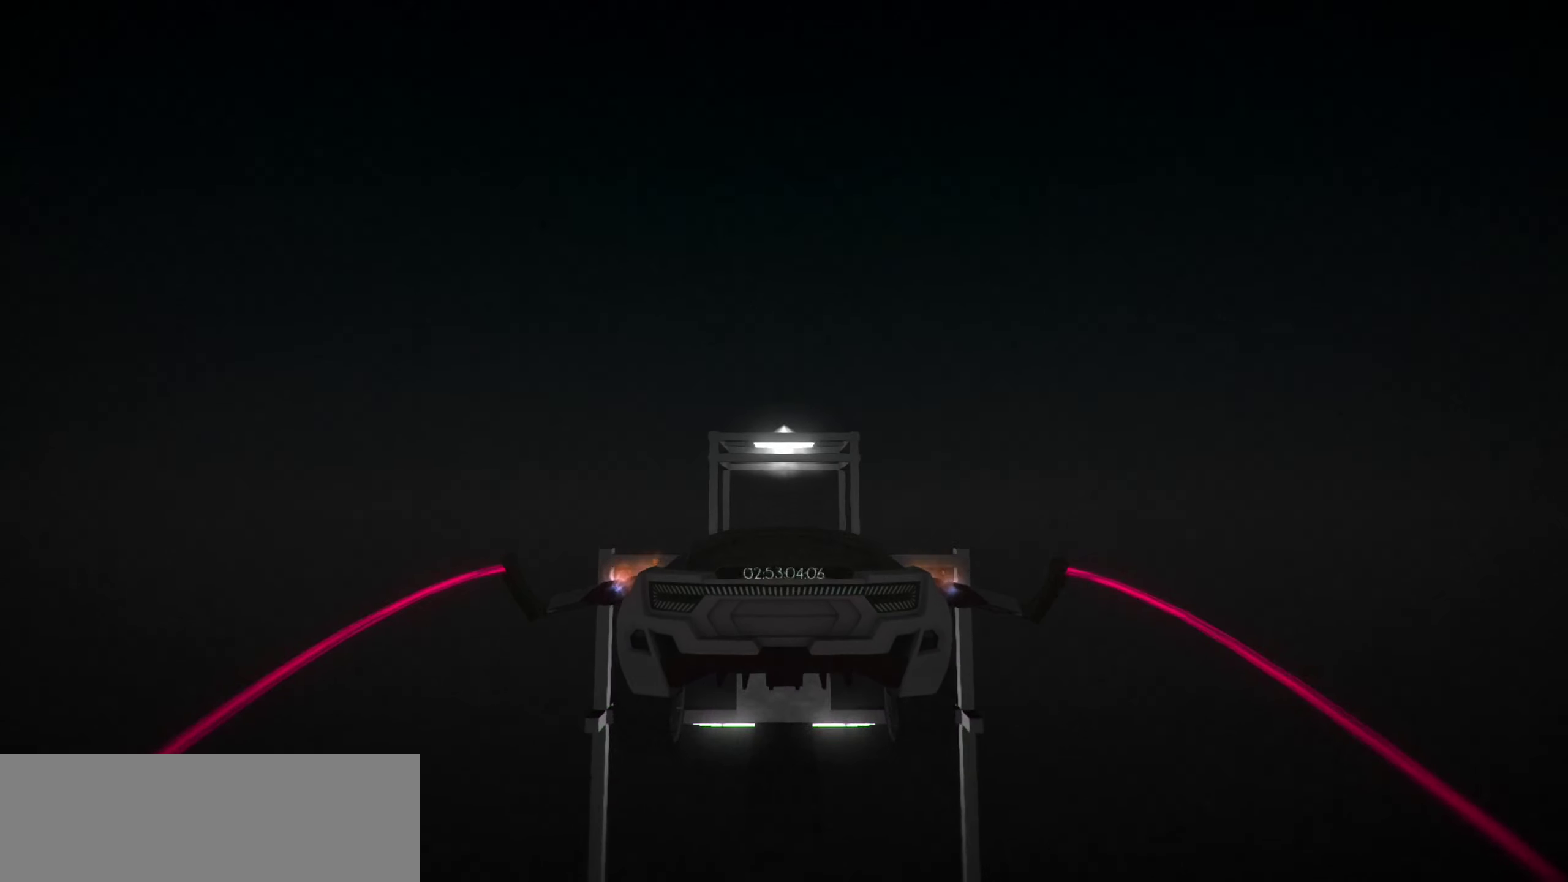
{"keys": [], "events": [[200, "w", "down"], [383, "w", "up"]]}
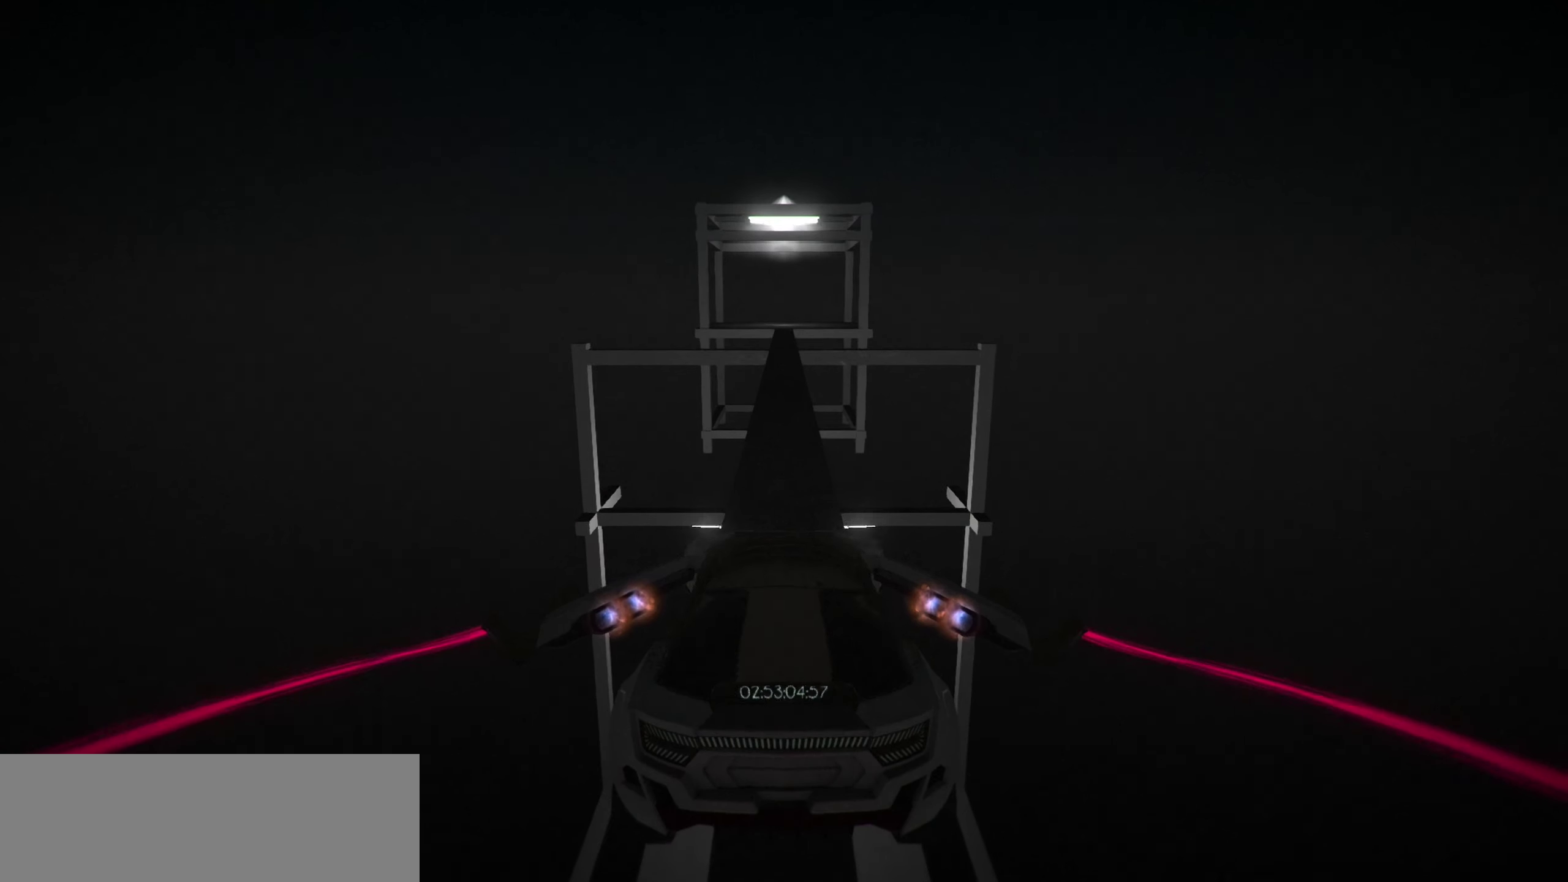
{"keys": [], "events": [[83, "s", "down"], [167, "s", "up"]]}
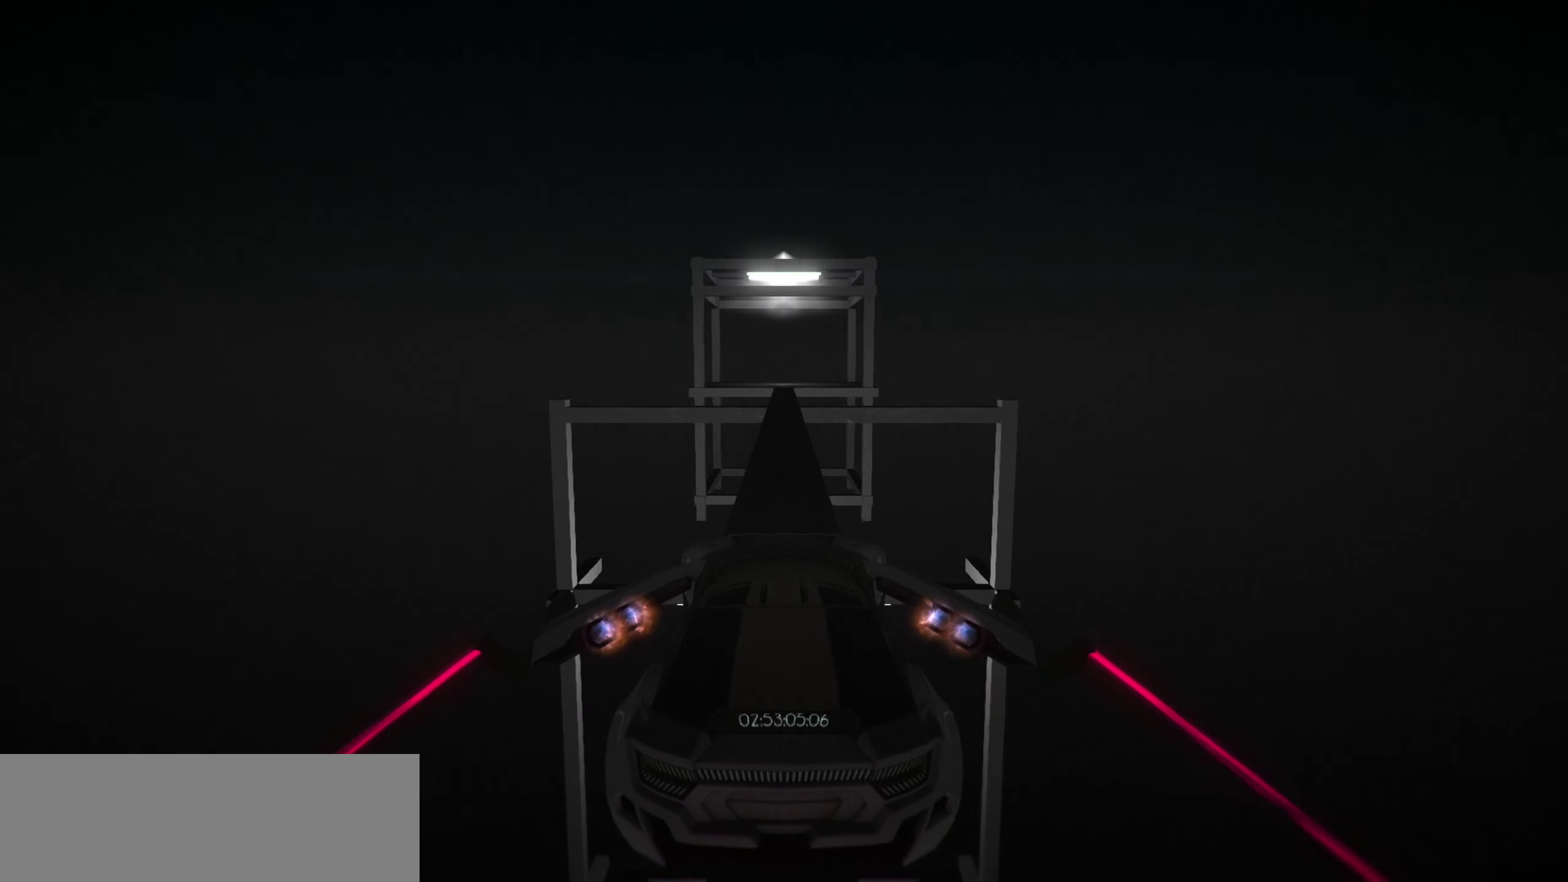
{"keys": [], "events": []}
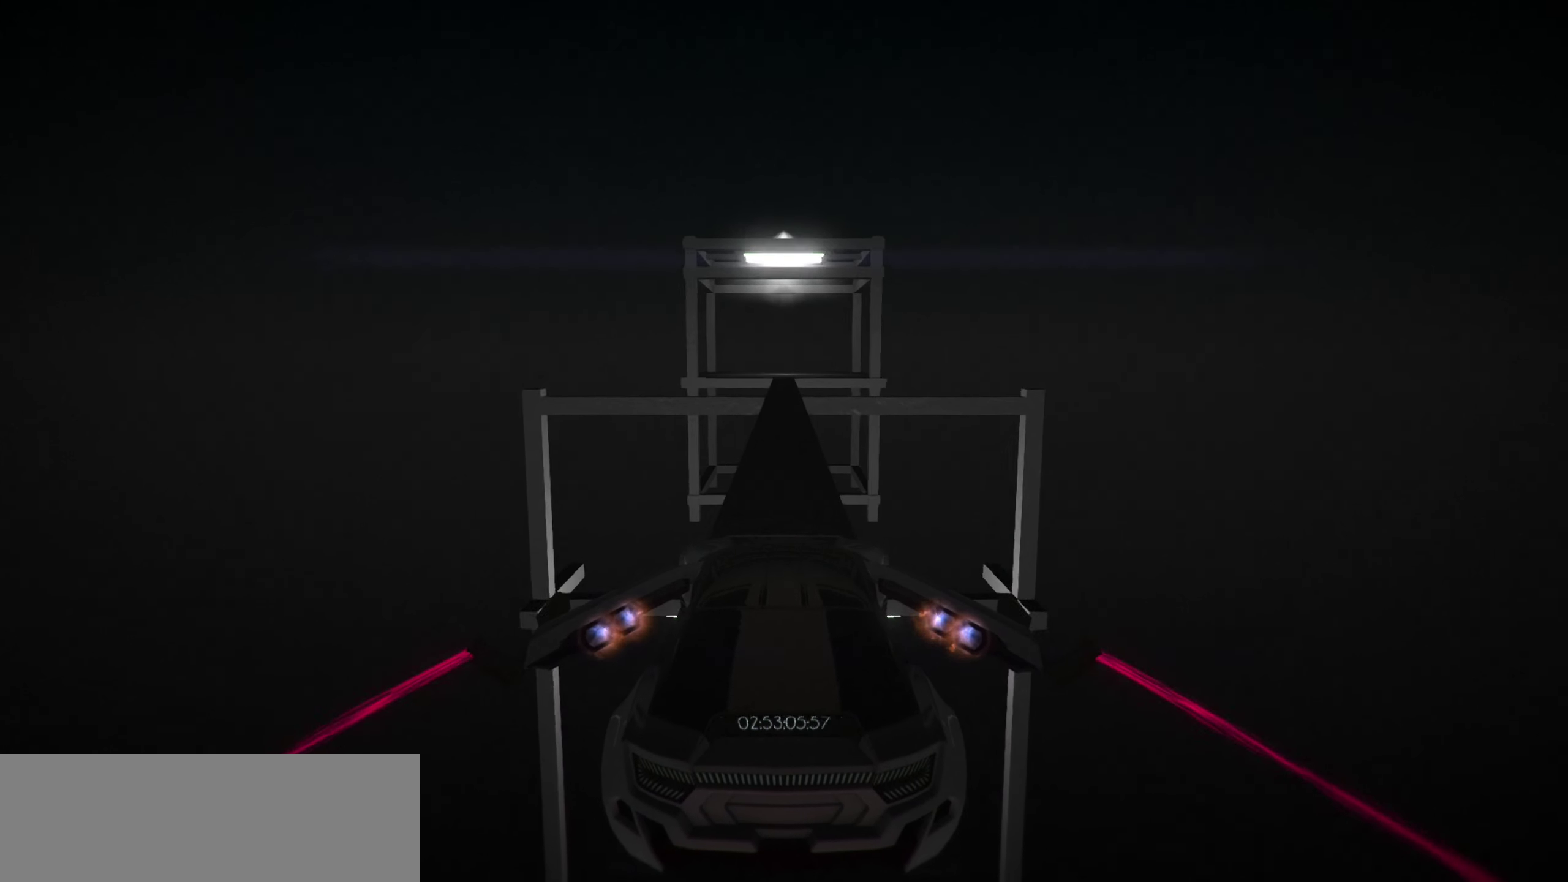
{"keys": ["up"], "events": [[250, "up", "down"]]}
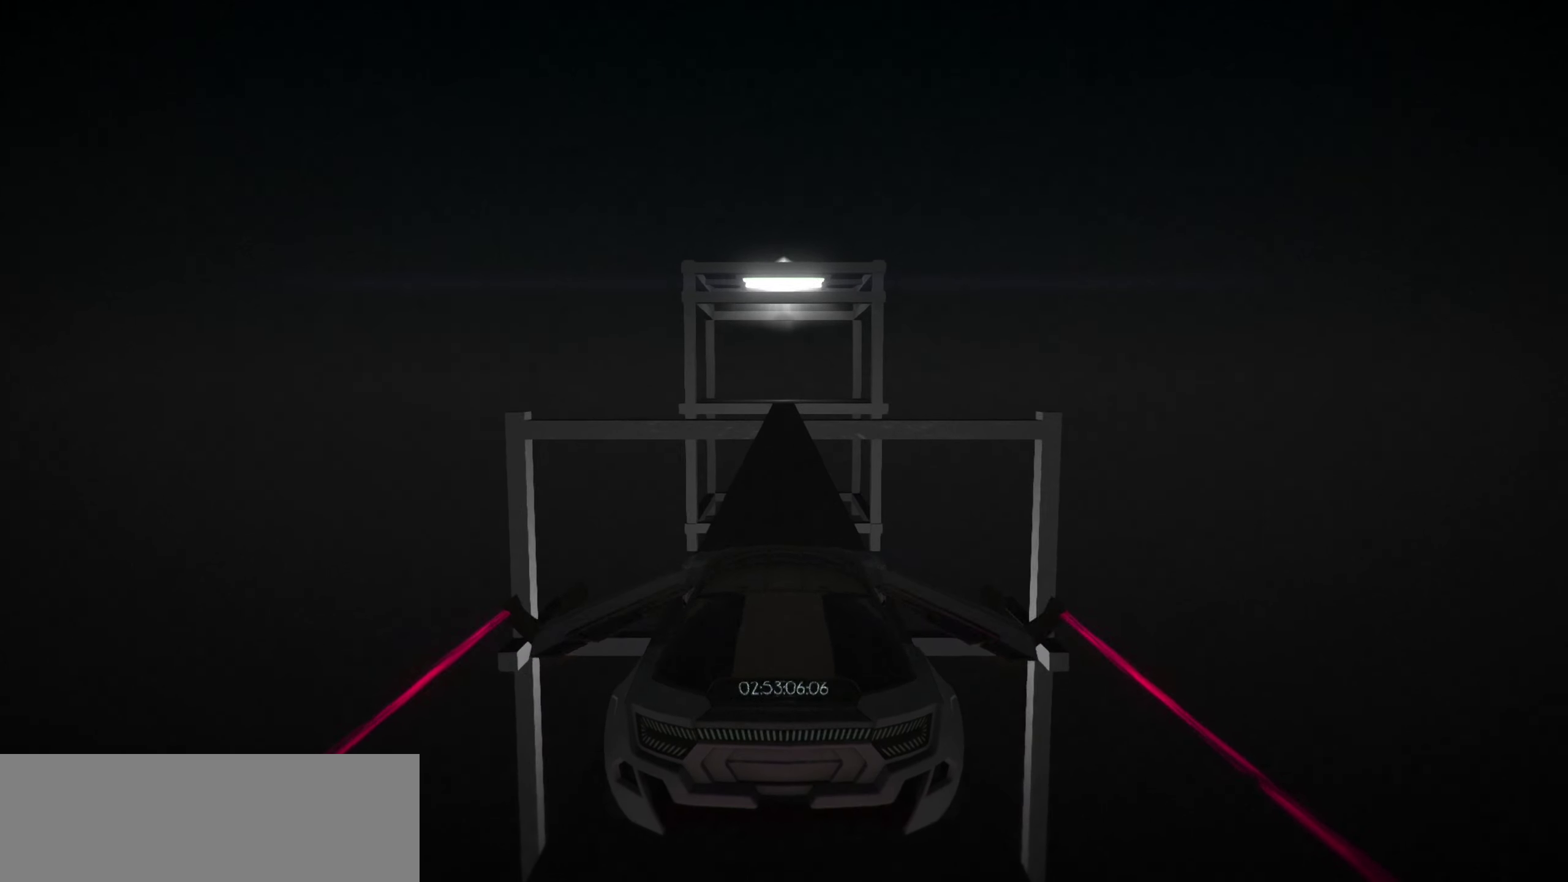
{"keys": ["up"], "events": []}
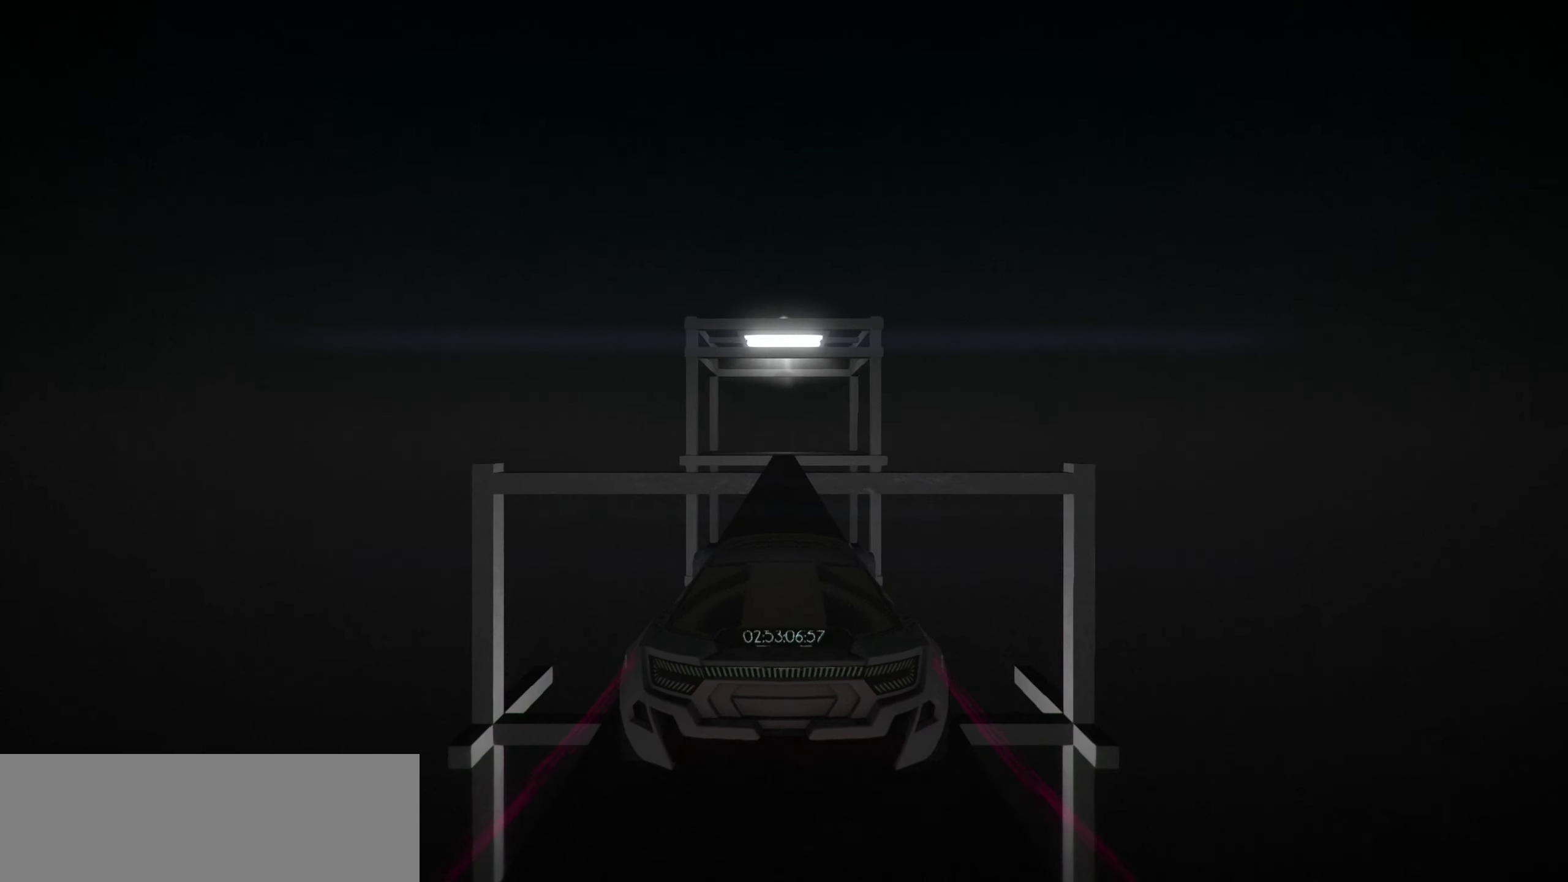
{"keys": [], "events": [[183, "up", "up"]]}
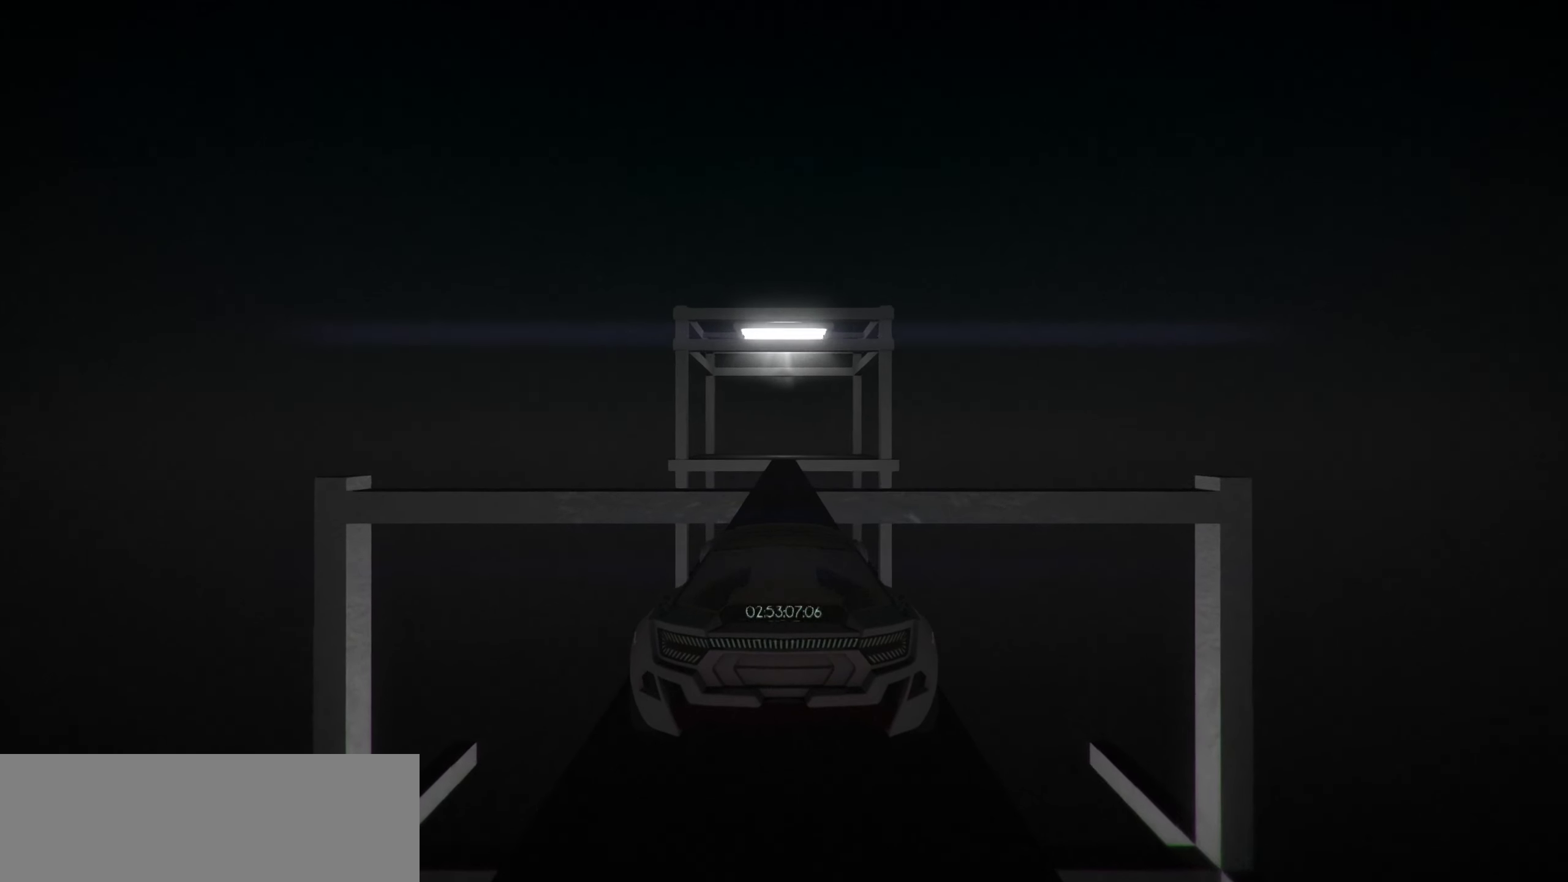
{"keys": [], "events": []}
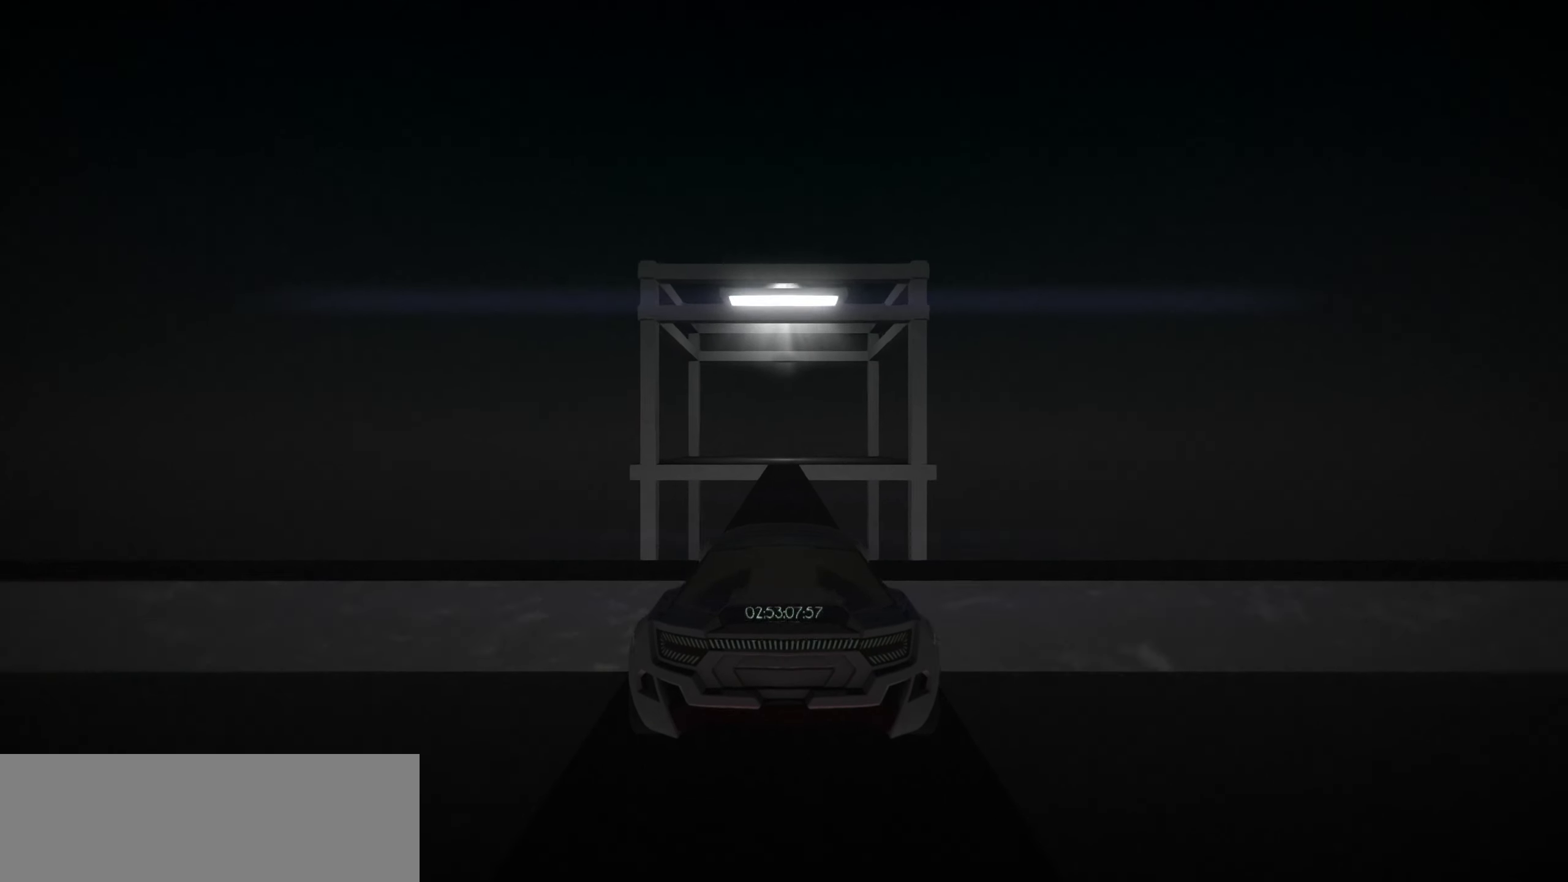
{"keys": [], "events": []}
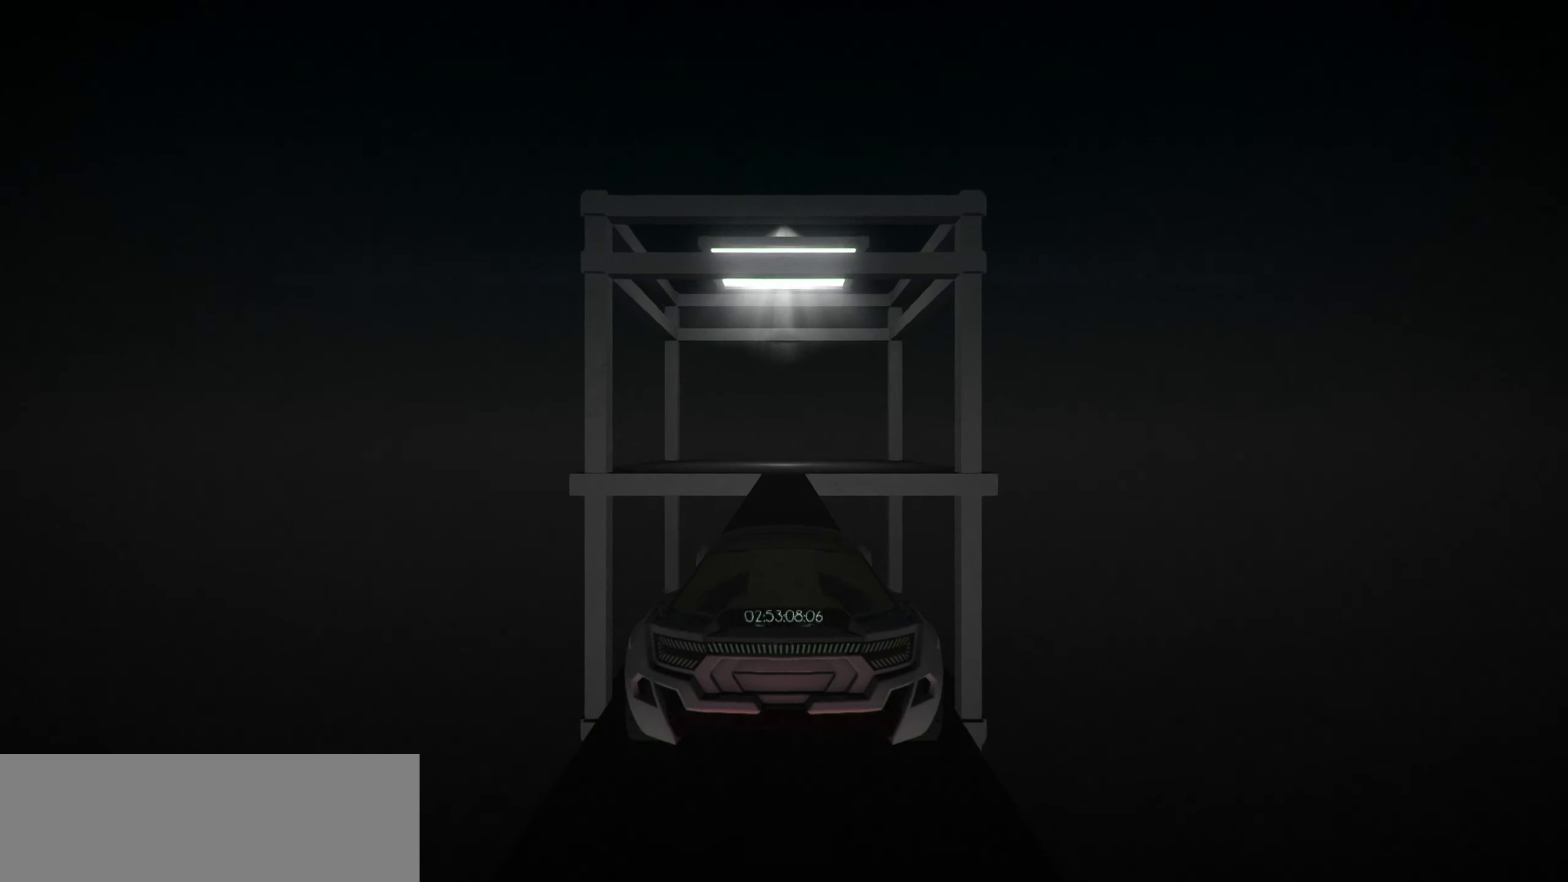
{"keys": [], "events": []}
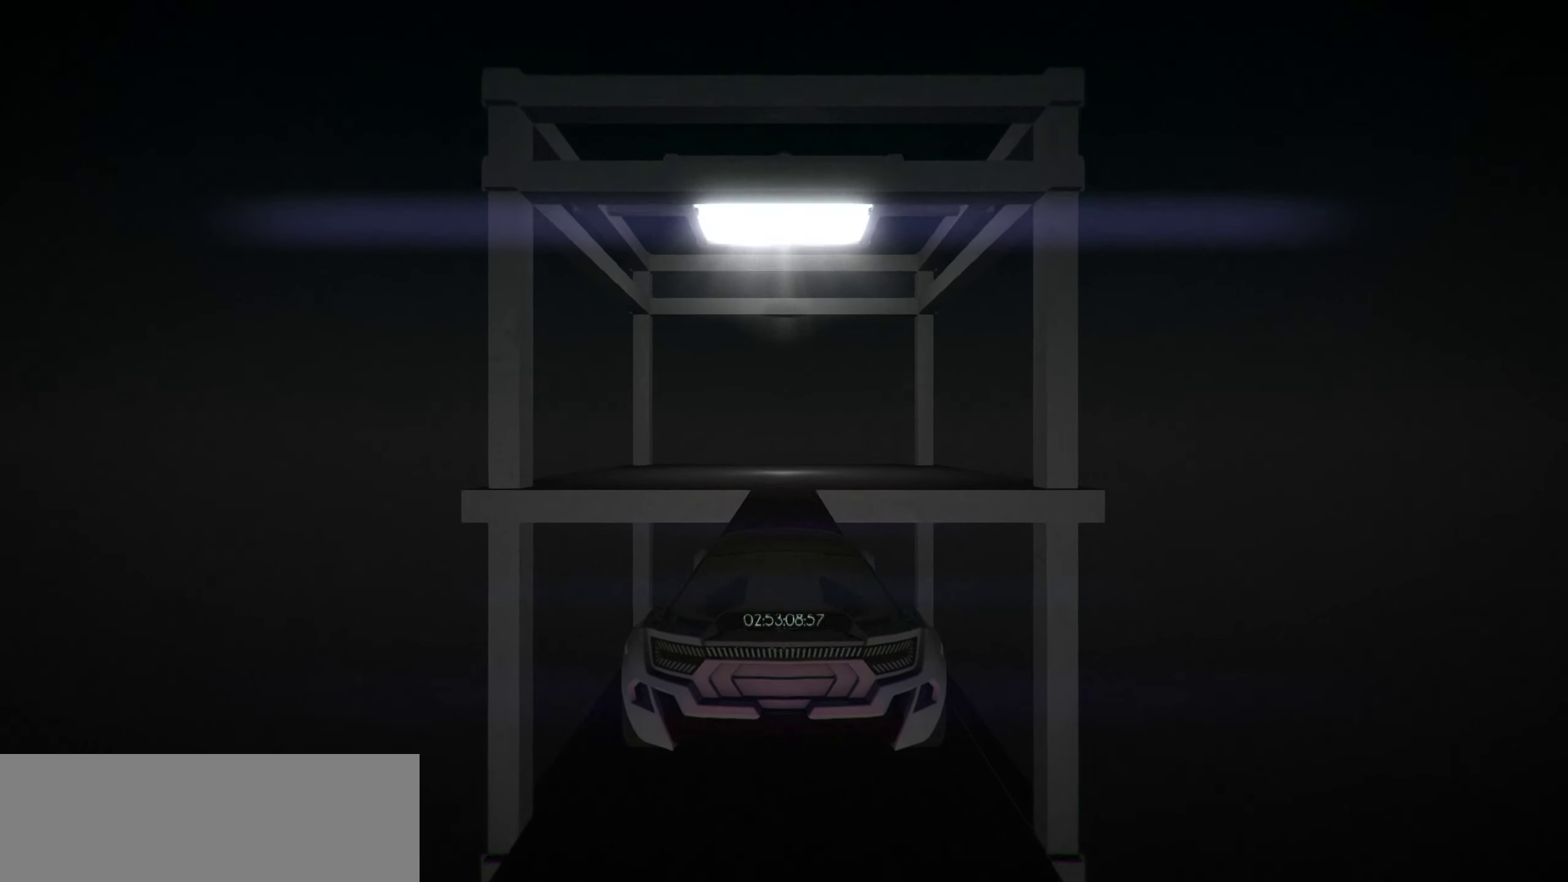
{"keys": [], "events": []}
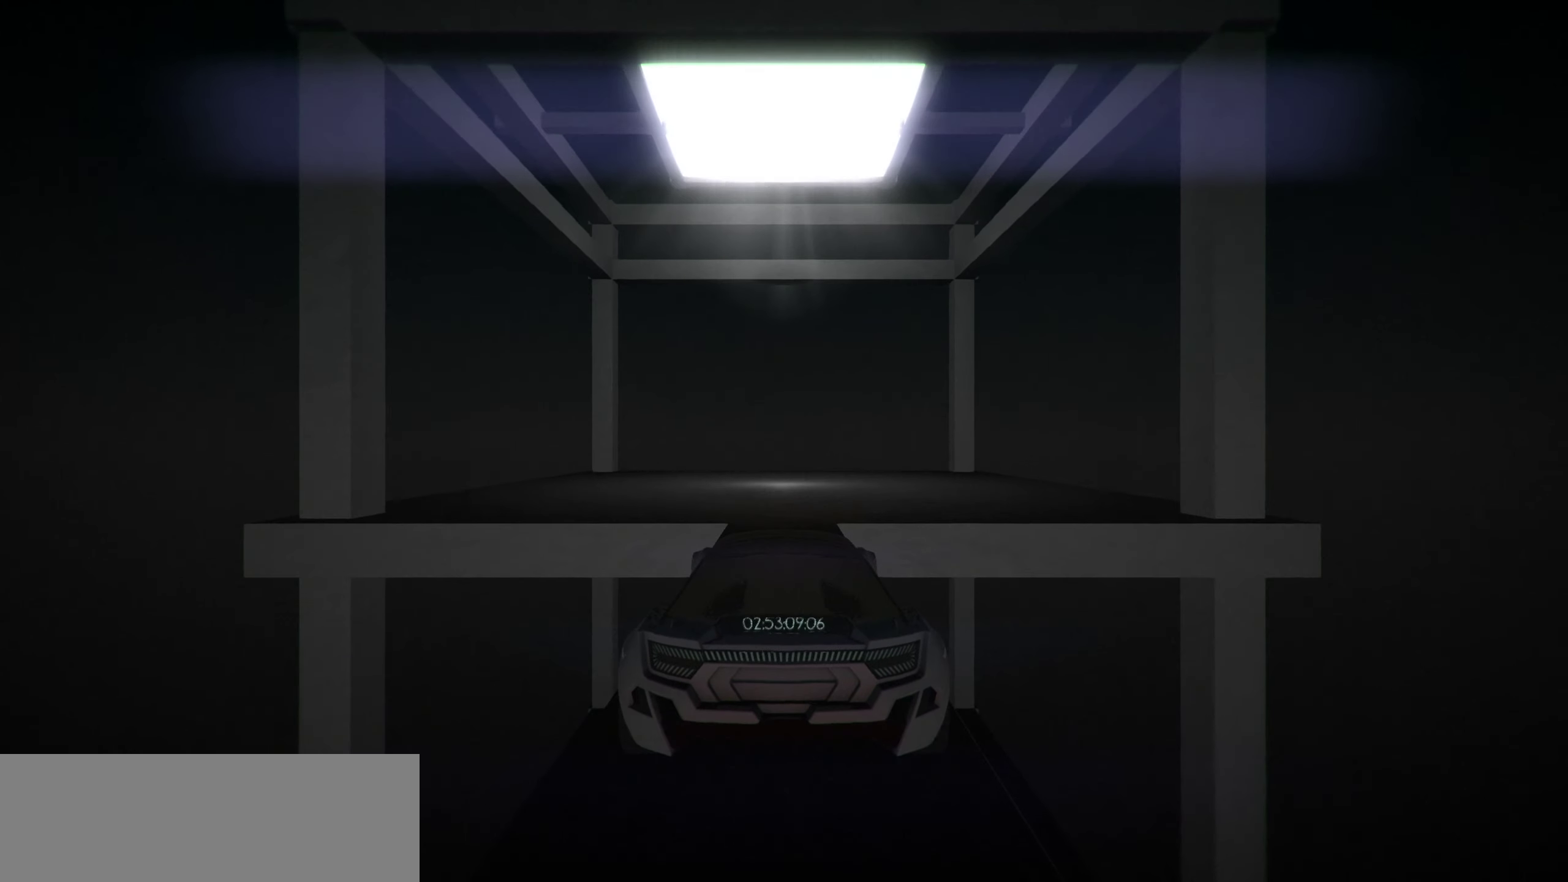
{"keys": ["up"], "events": [[500, "up", "down"]]}
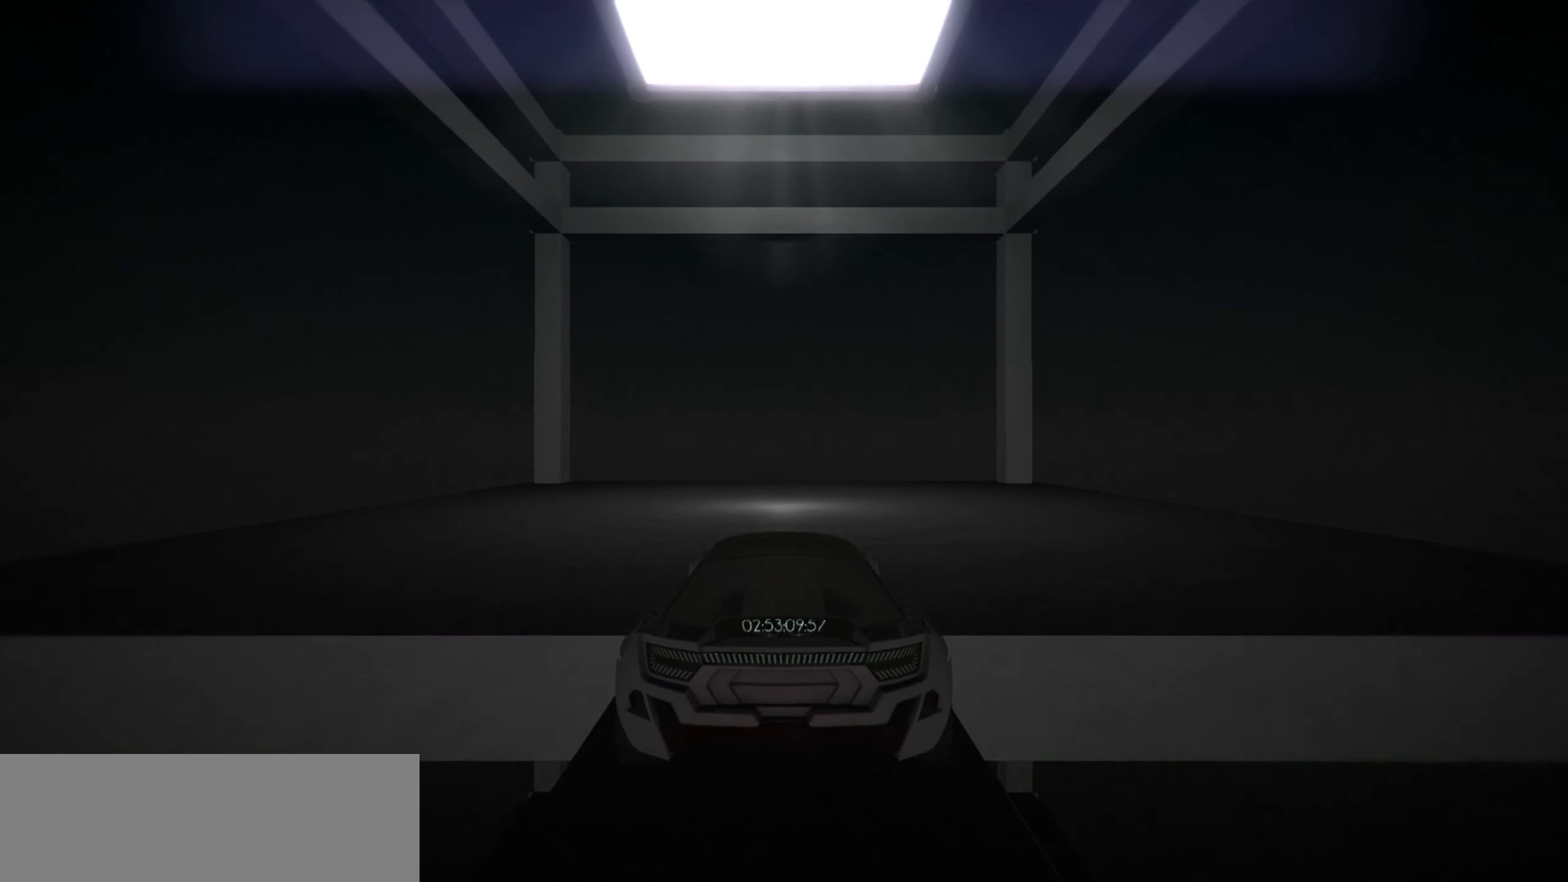
{"keys": [], "events": [[84, "up", "up"]]}
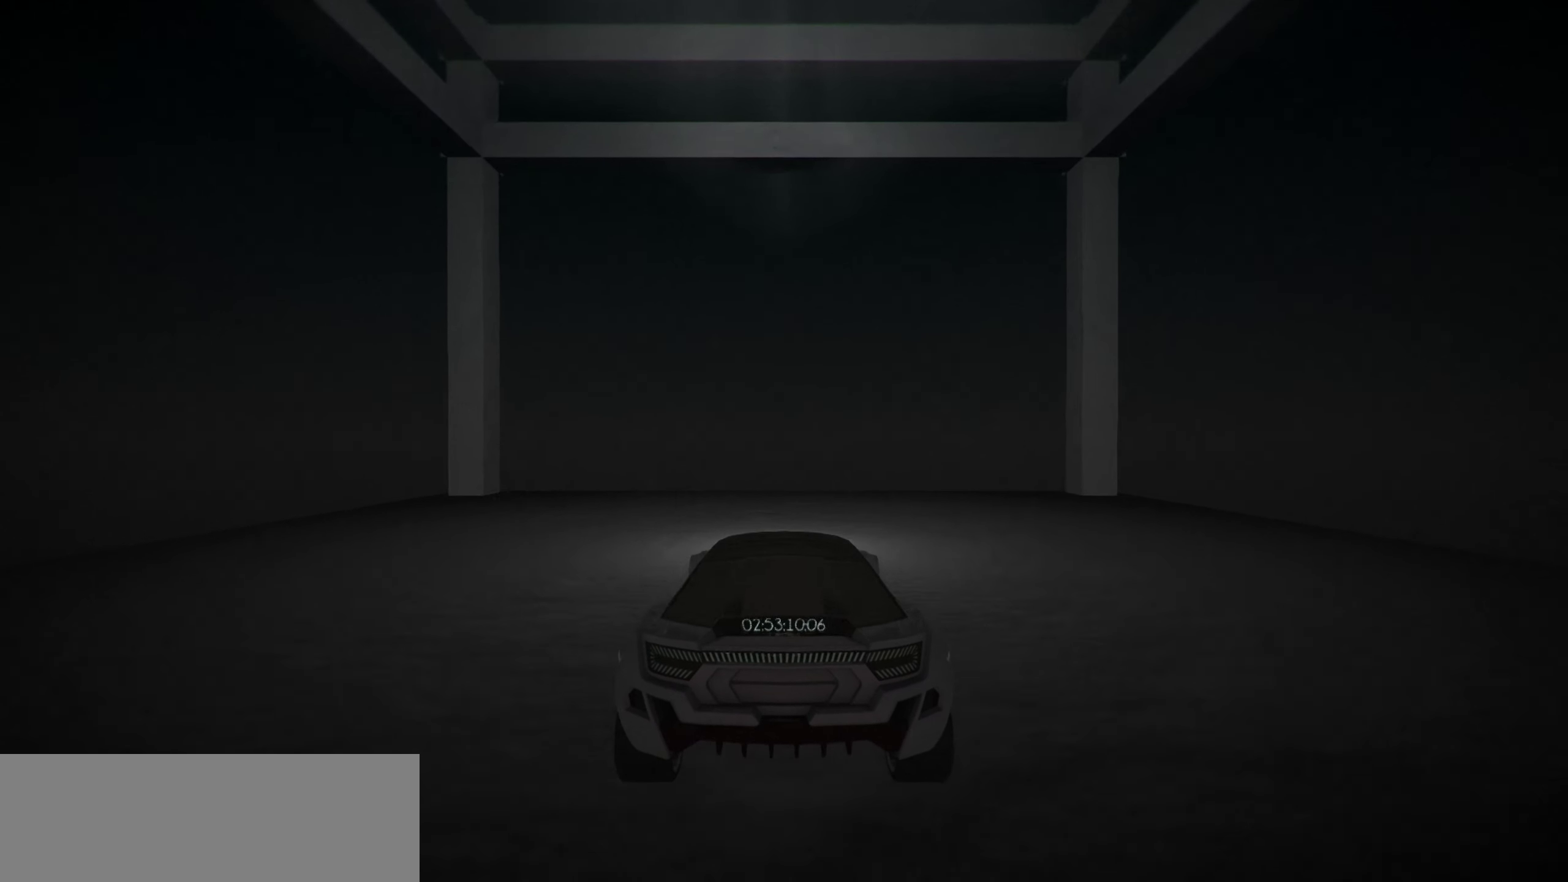
{"keys": ["down"], "events": [[334, "down", "down"]]}
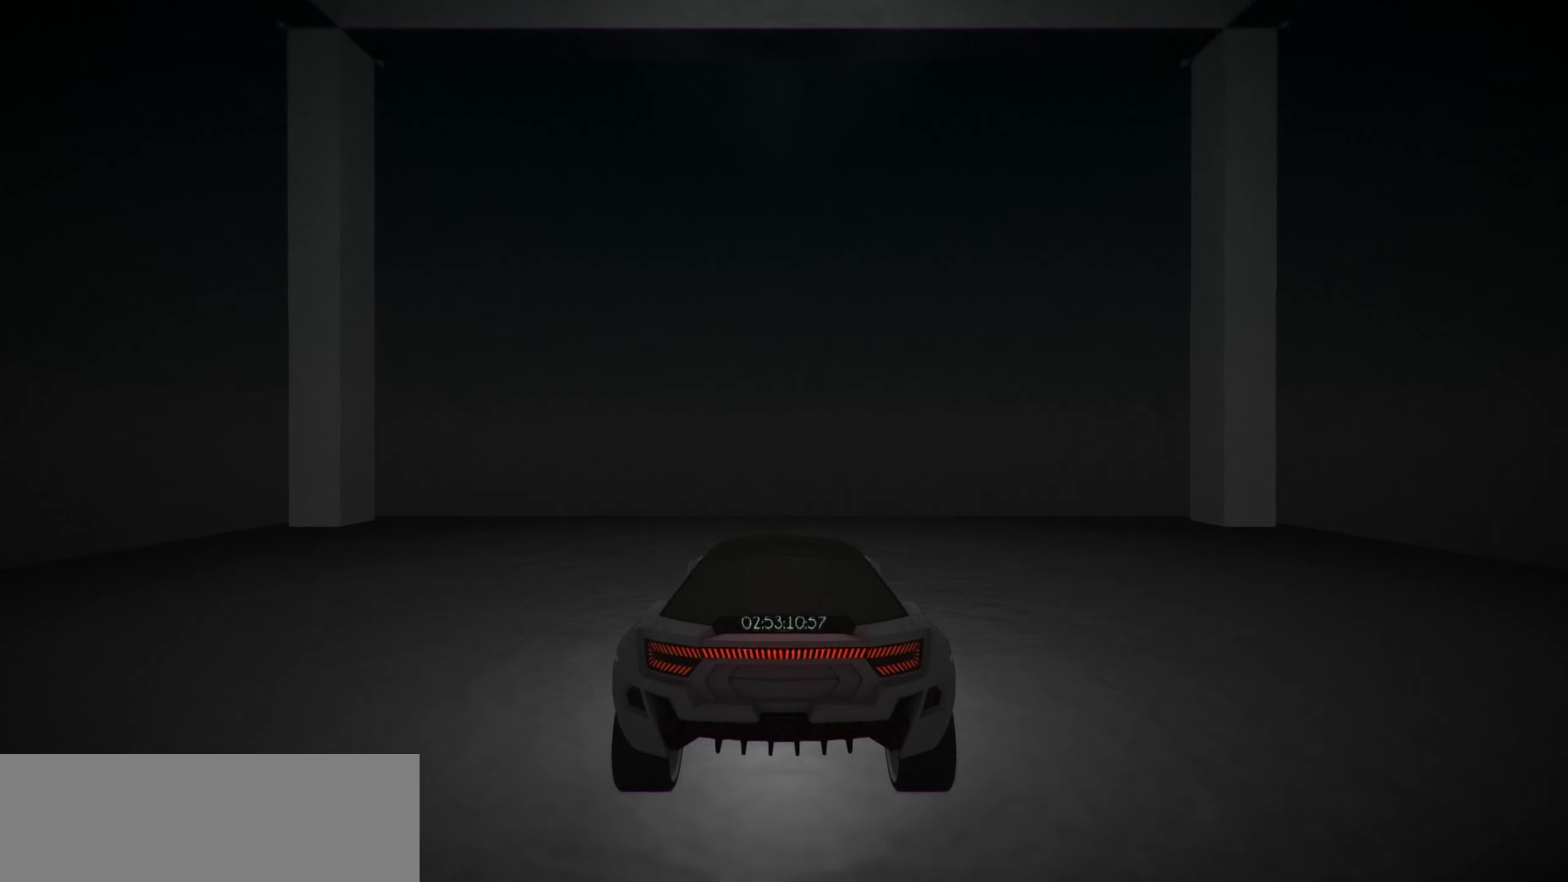
{"keys": [], "events": [[350, "down", "up"]]}
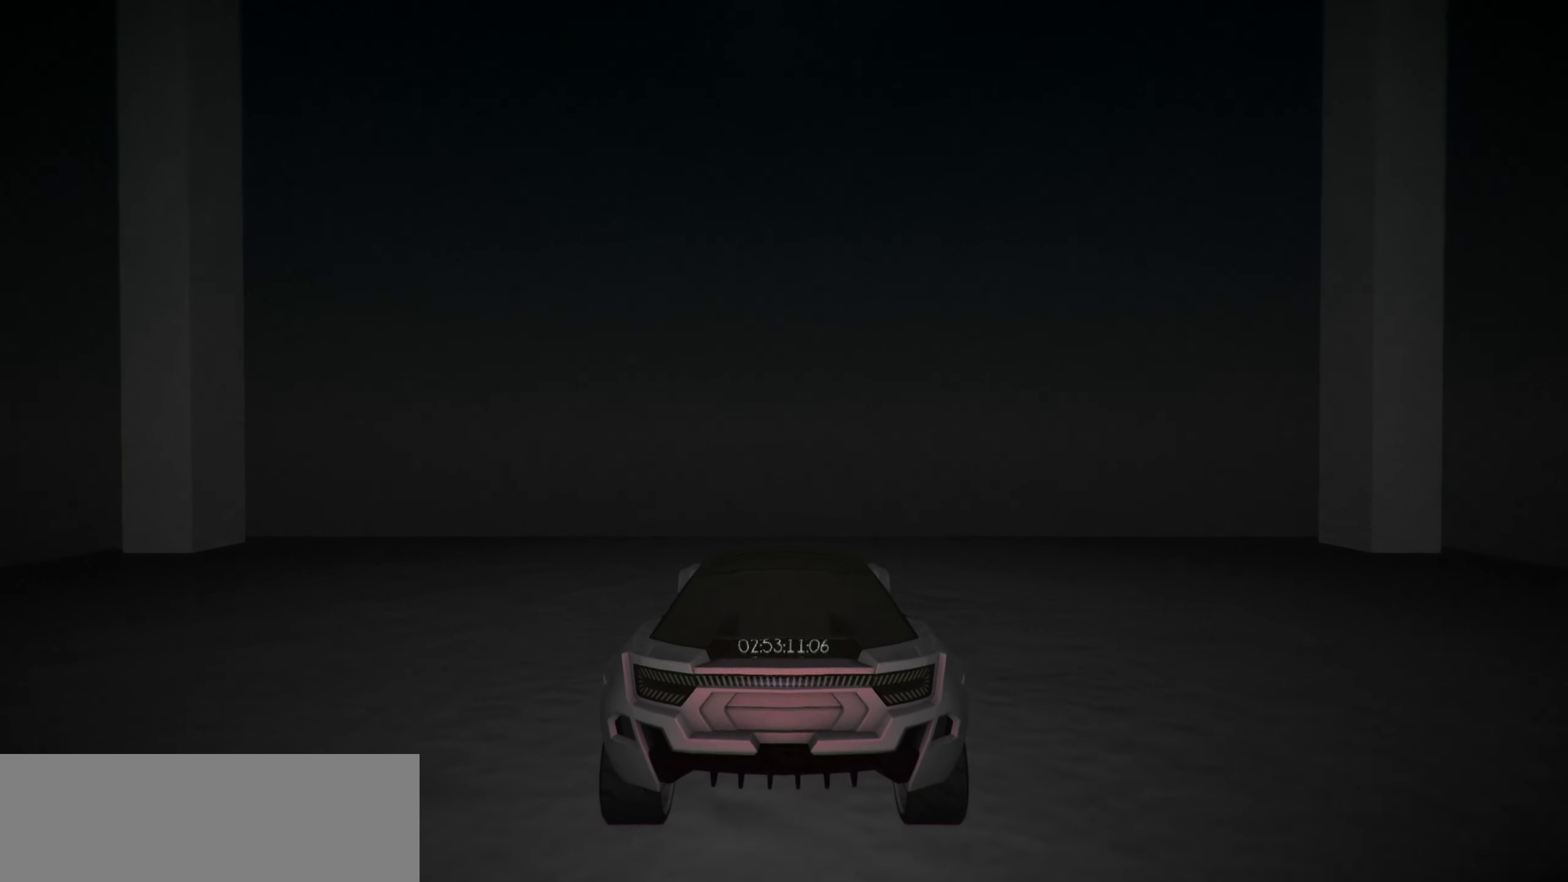
{"keys": [], "events": [[134, "down", "down"], [317, "down", "up"]]}
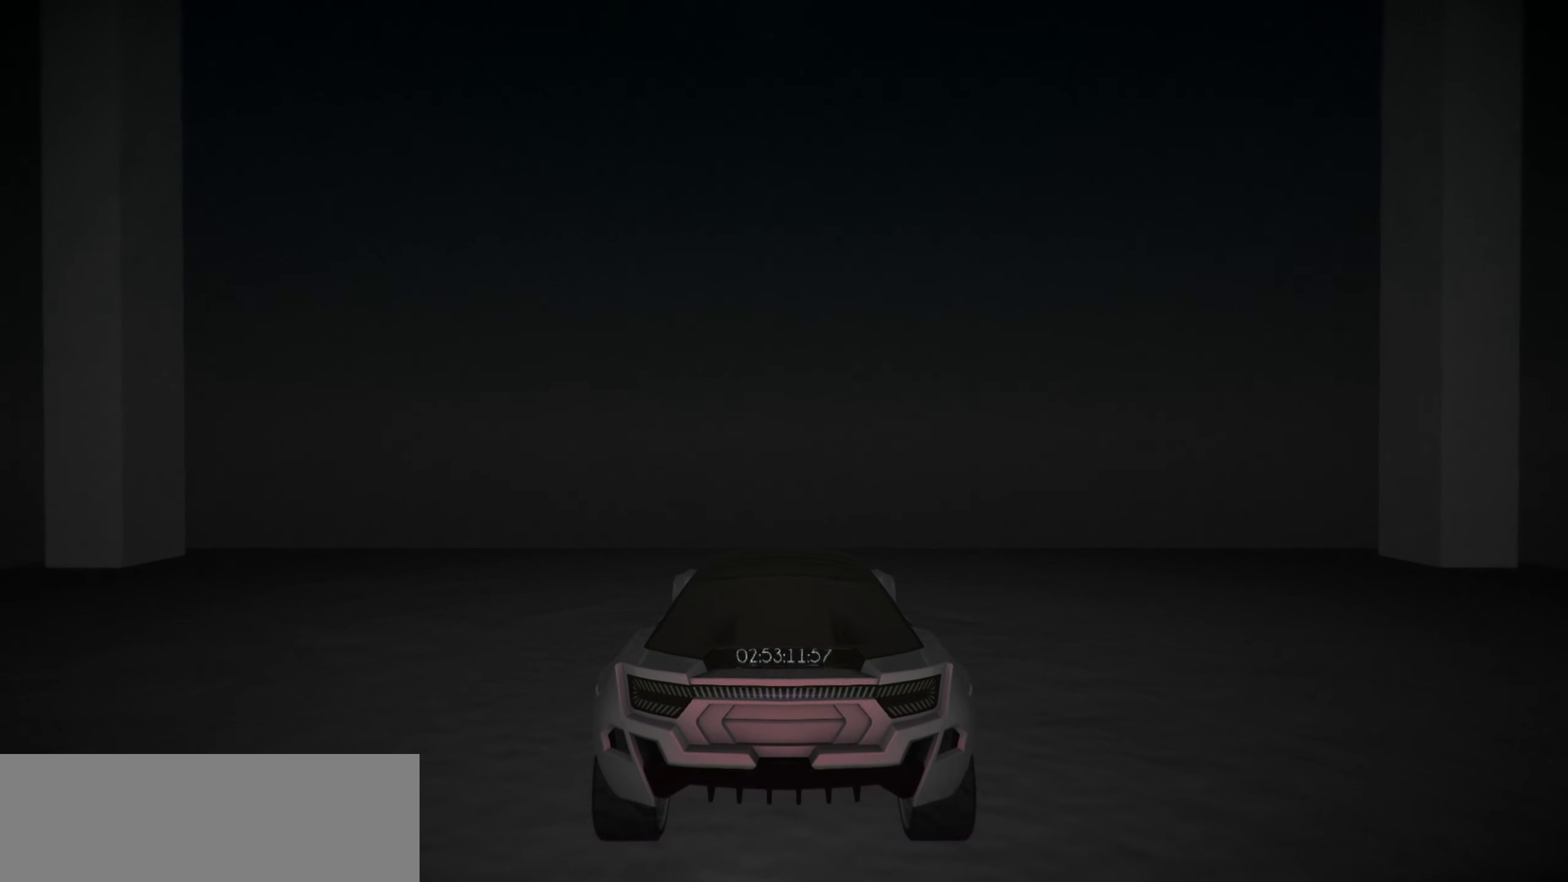
{"keys": ["down"], "events": [[300, "down", "down"]]}
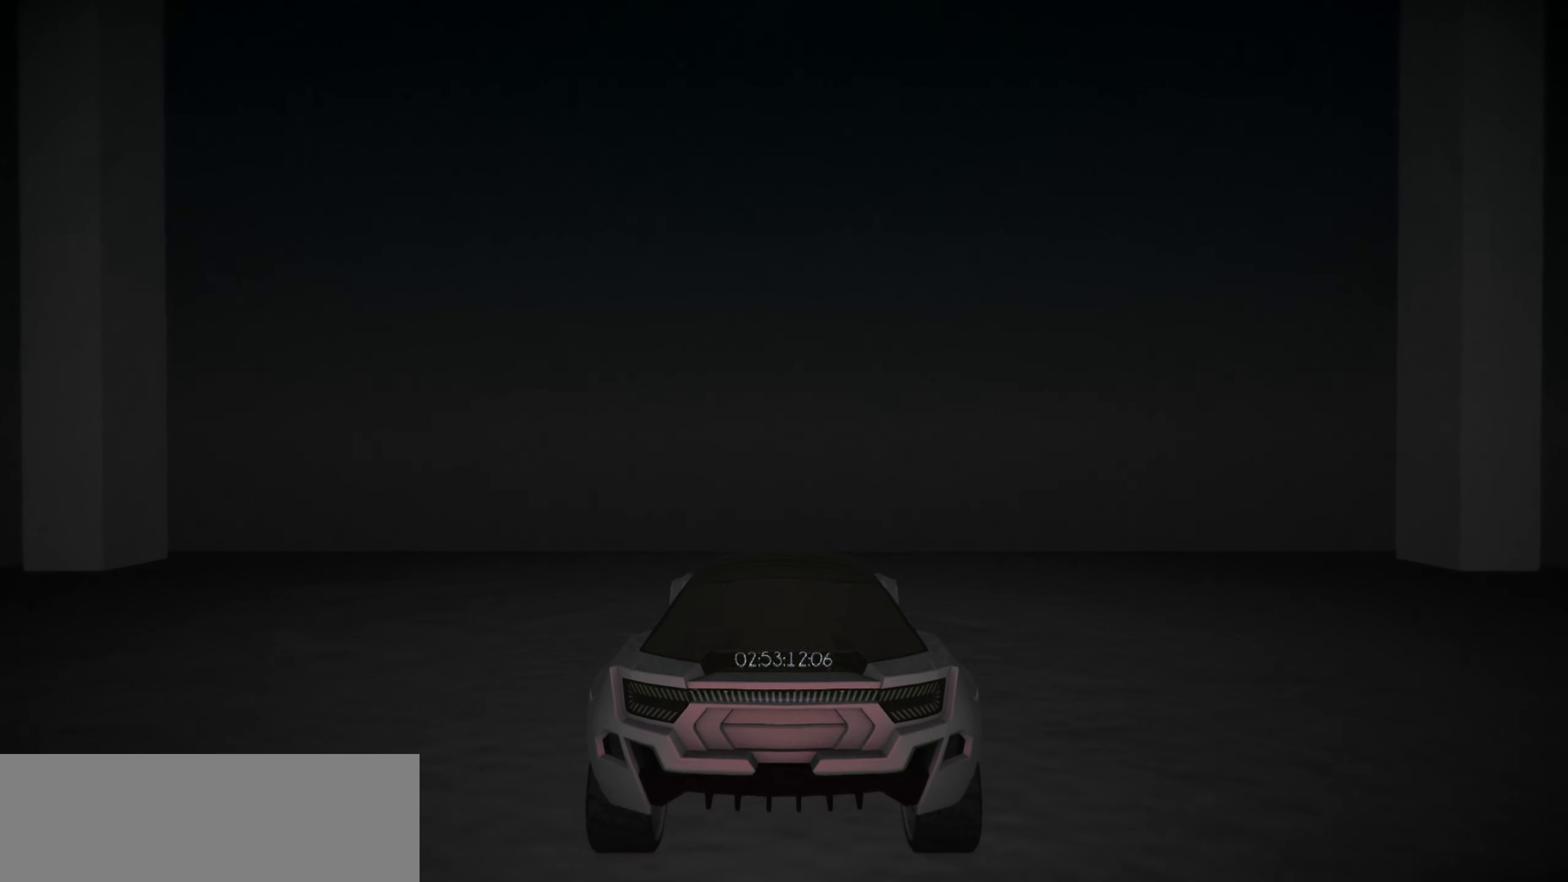
{"keys": [], "events": [[34, "down", "up"], [350, "down", "down"], [500, "down", "up"]]}
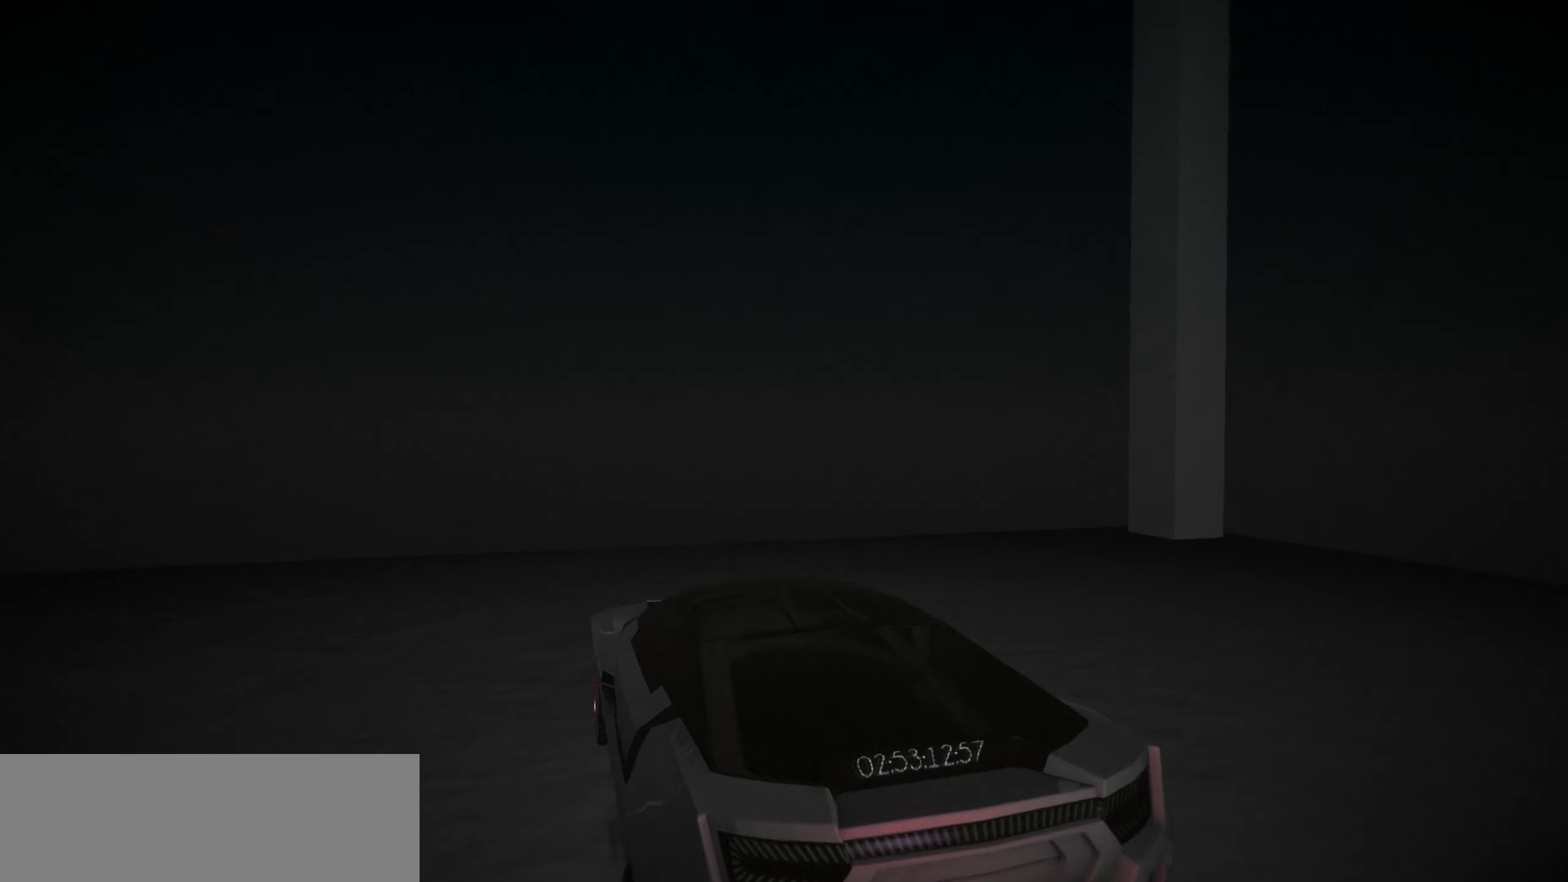
{"keys": [], "events": []}
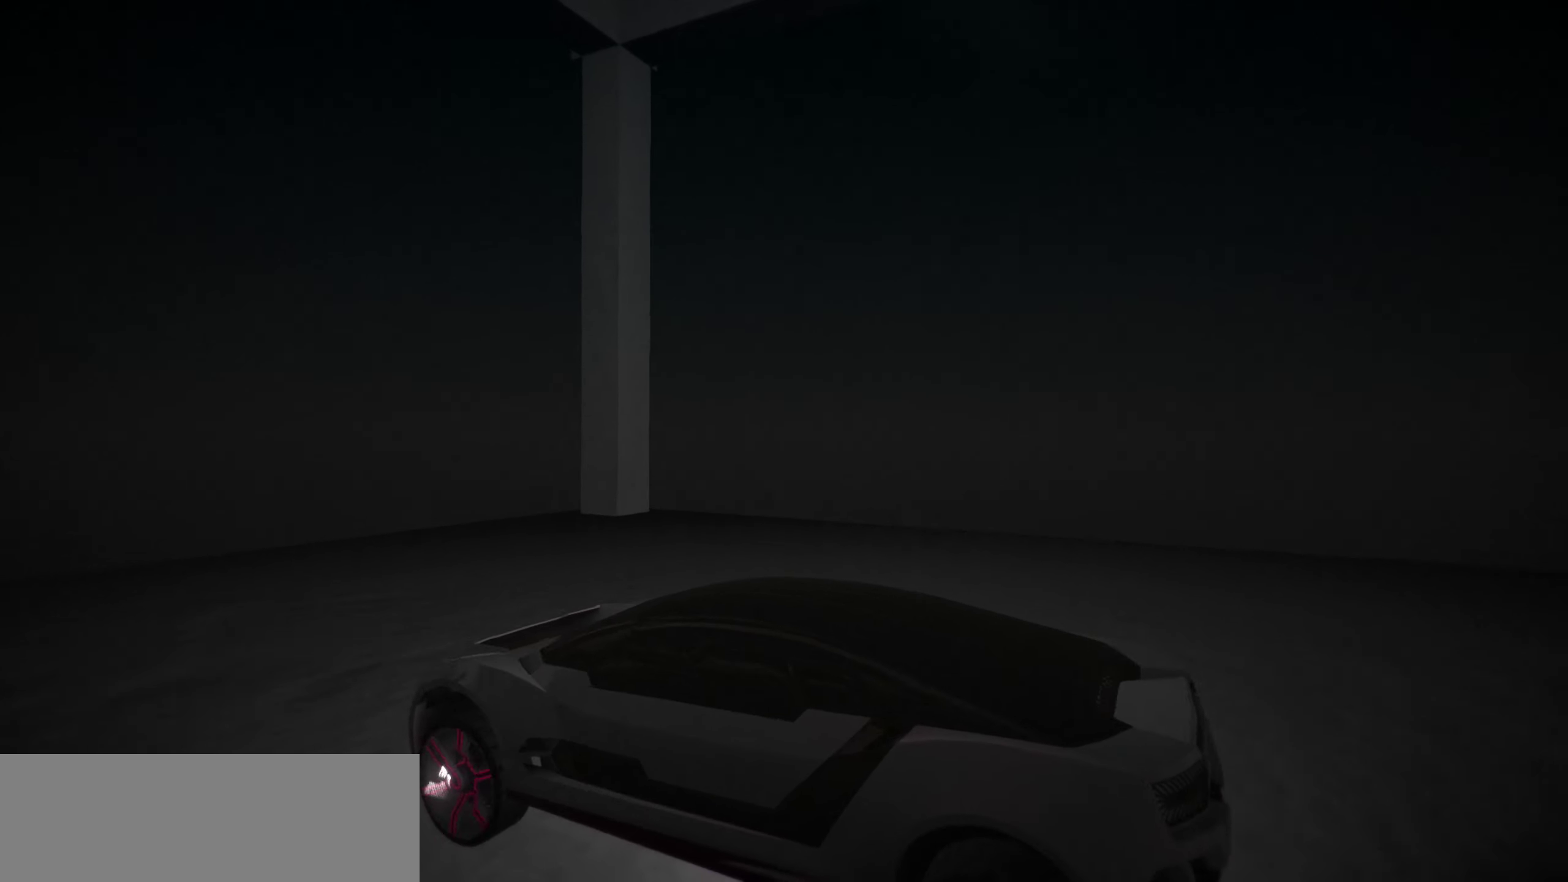
{"keys": [], "events": []}
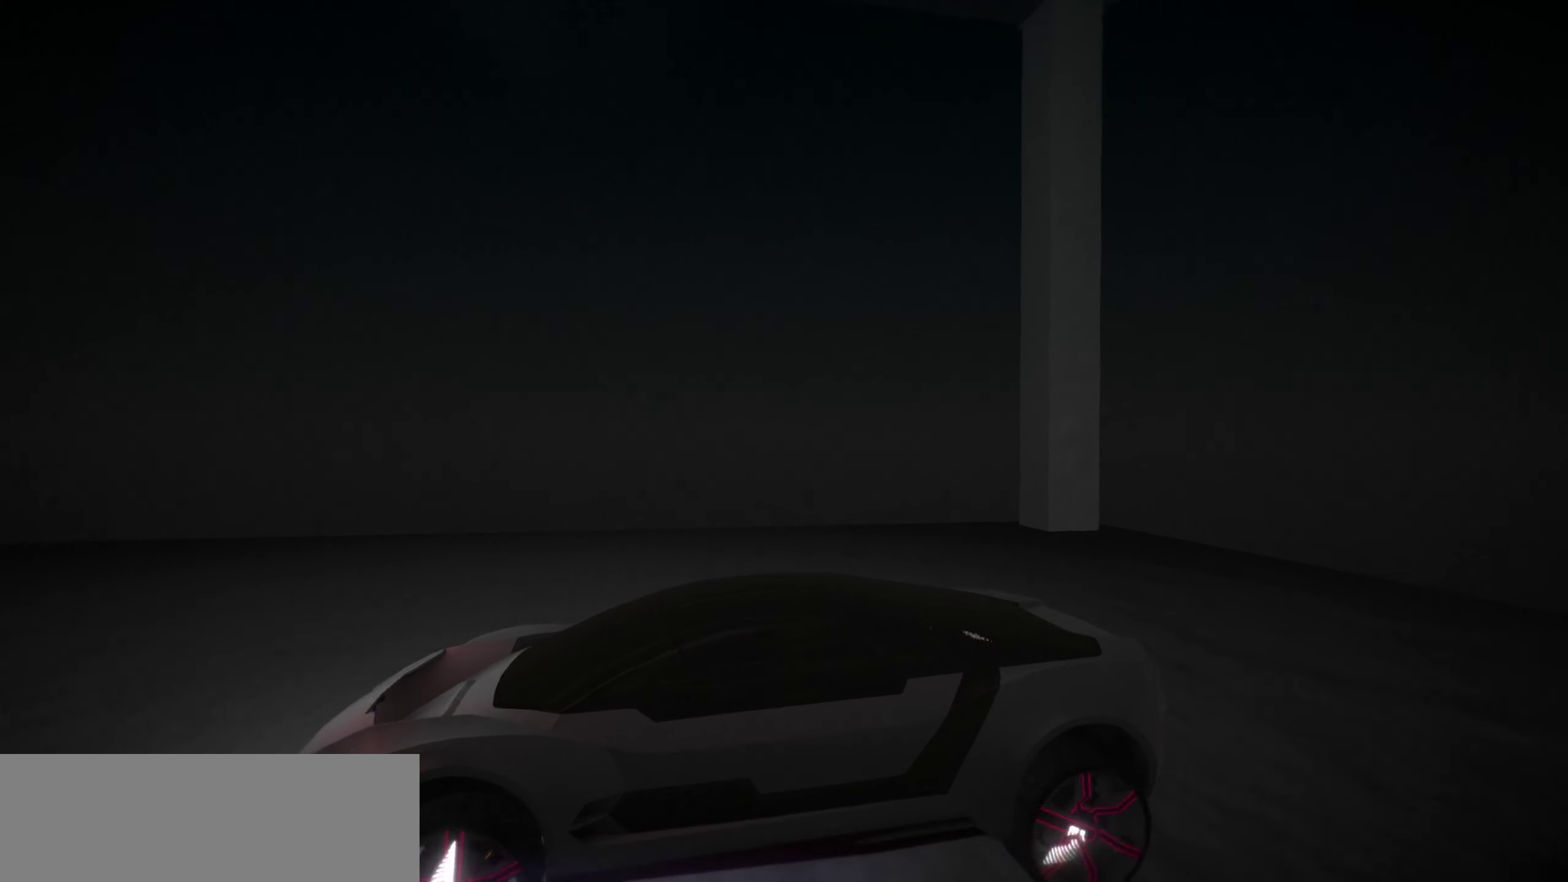
{"keys": [], "events": [[266, "up", "down"], [450, "up", "up"]]}
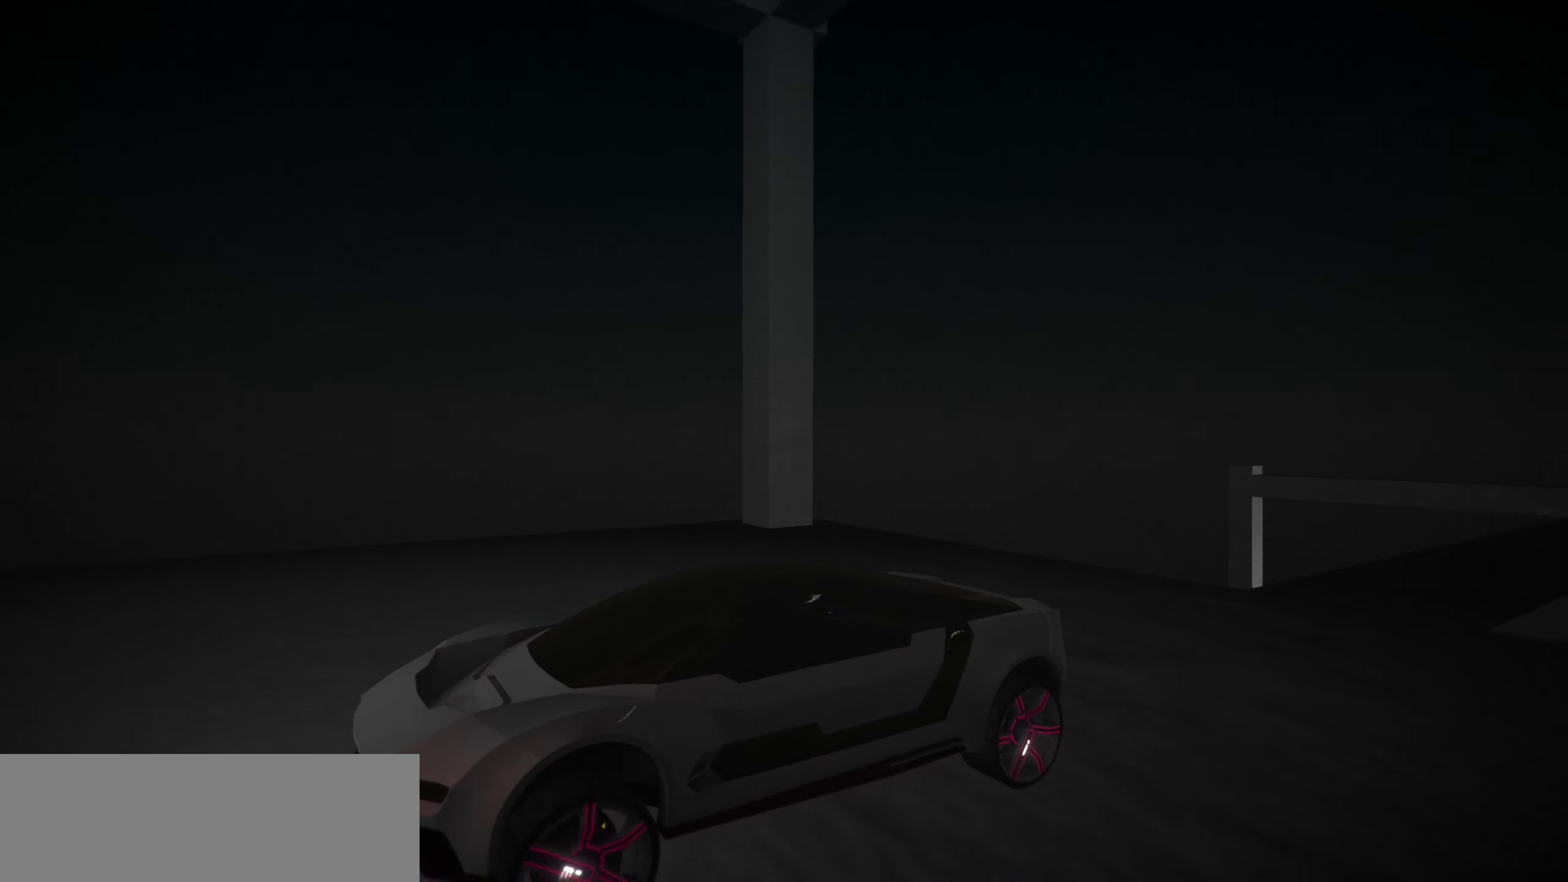
{"keys": [], "events": []}
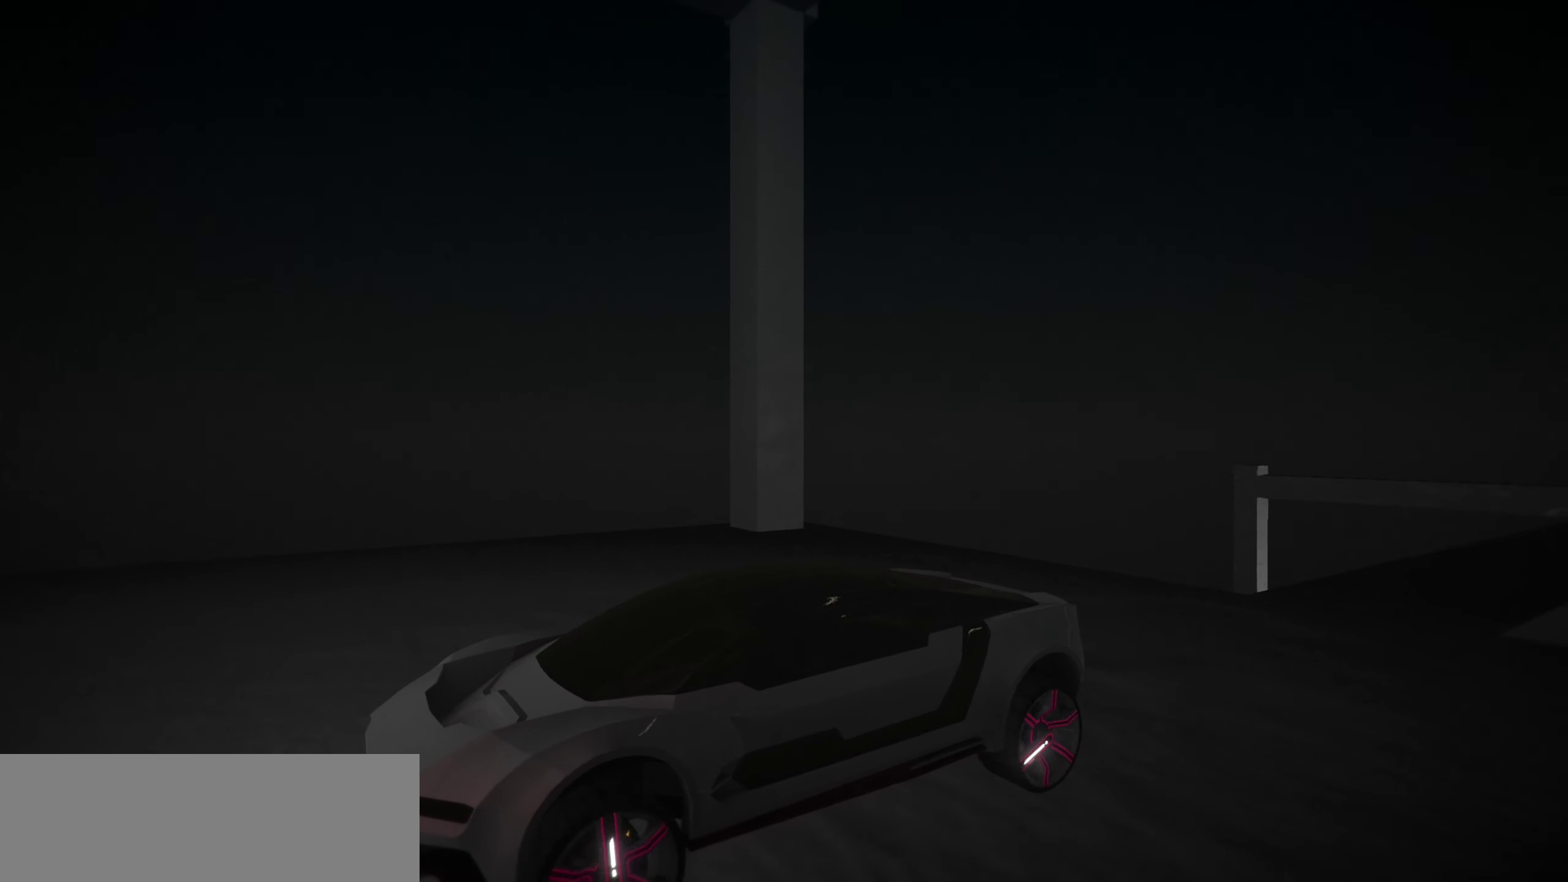
{"keys": [], "events": [[100, "up", "down"], [200, "up", "up"], [300, "space", "down"], [383, "space", "up"]]}